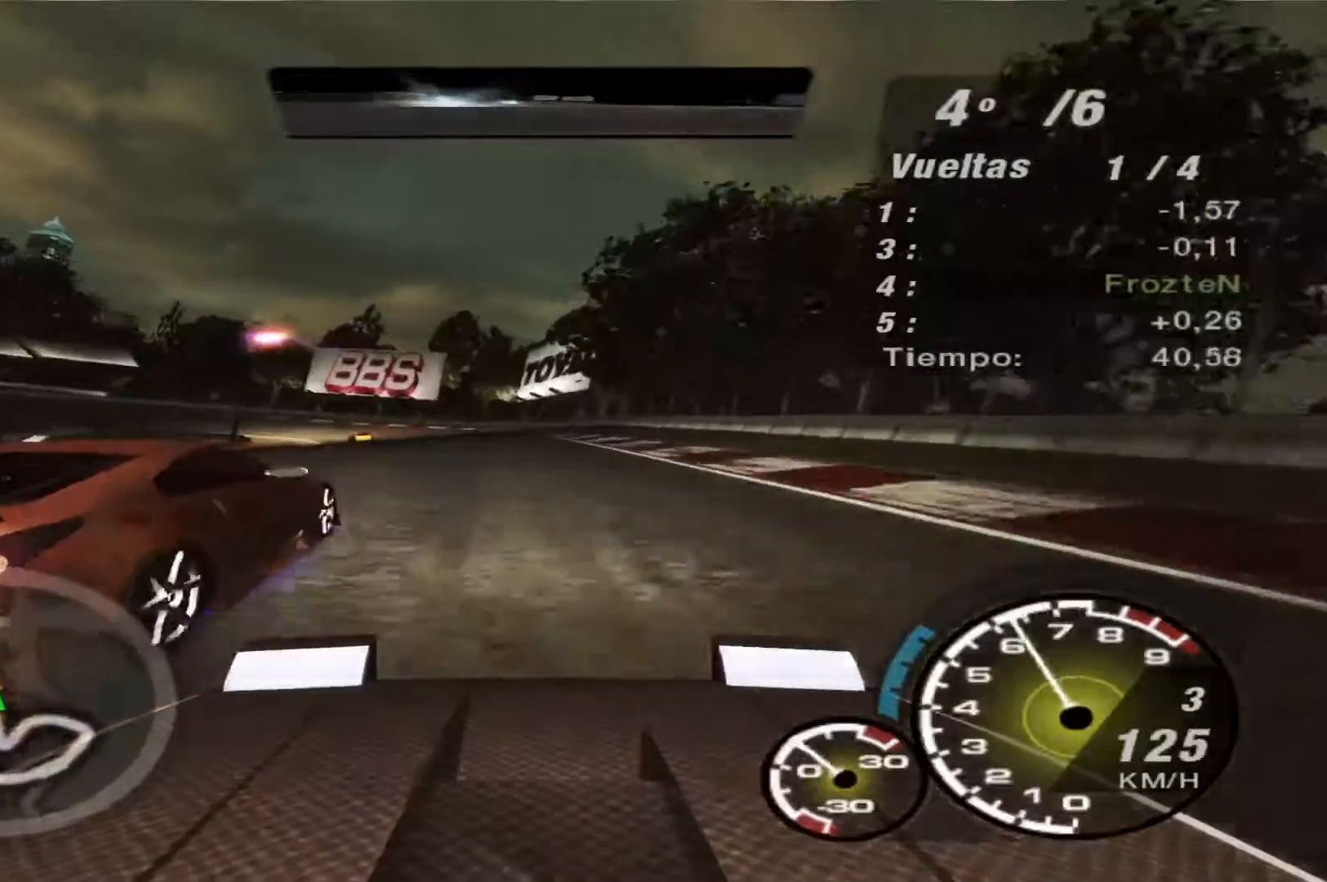
Gameplay with a controller (Xbox layout); each line is a JSON object with the inputs held at the frame after it. "events" lists button and stick changes between this image and that frame as [ms after this image, input, new state], when the widget could be followed in between. Not read: L3 R3.
{"buttons": ["R2"], "left_stick": "center", "right_stick": "center", "events": [[300, "left_stick", "center"]]}
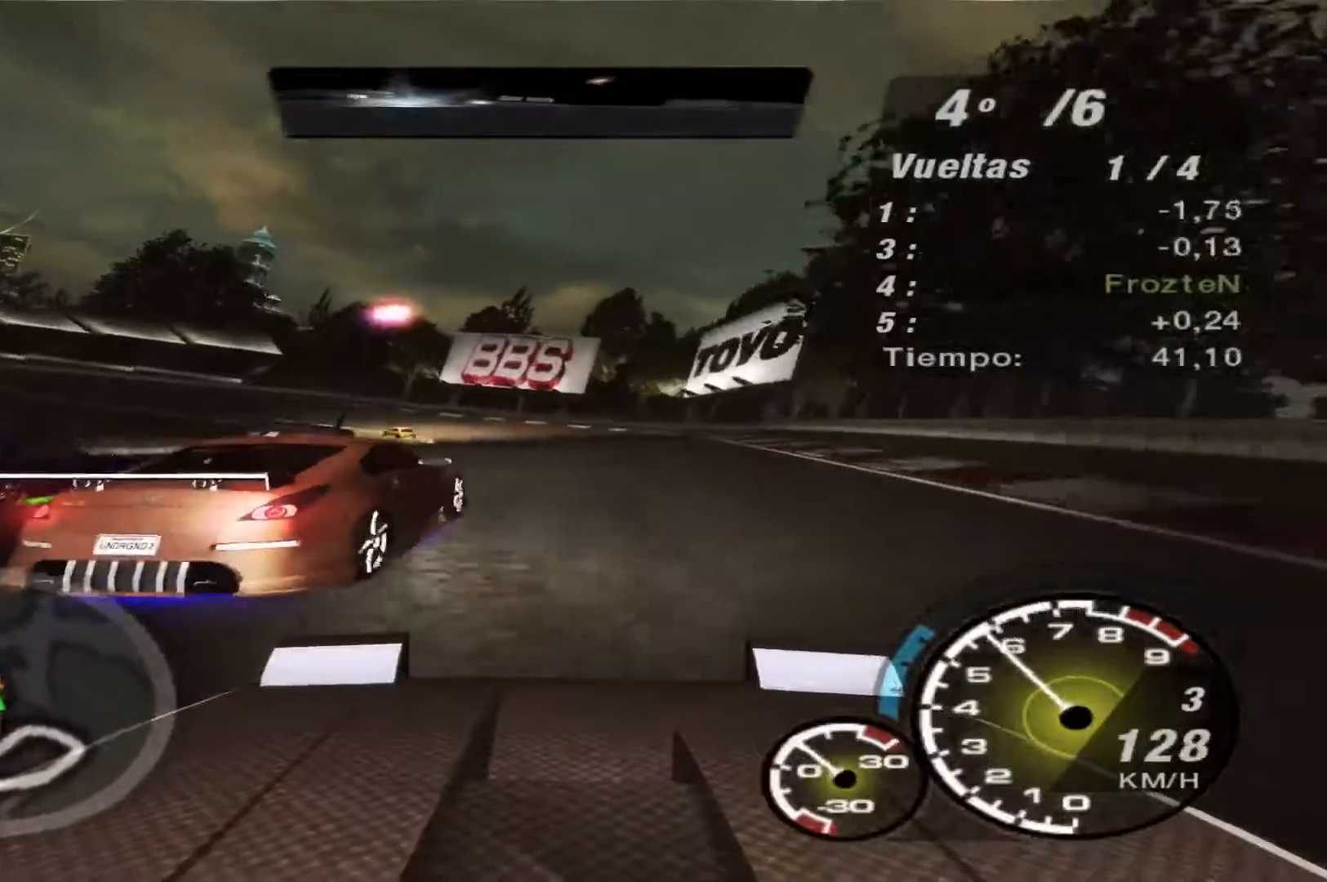
{"buttons": ["R2"], "left_stick": "left", "right_stick": "center", "events": [[33, "left_stick", "left"]]}
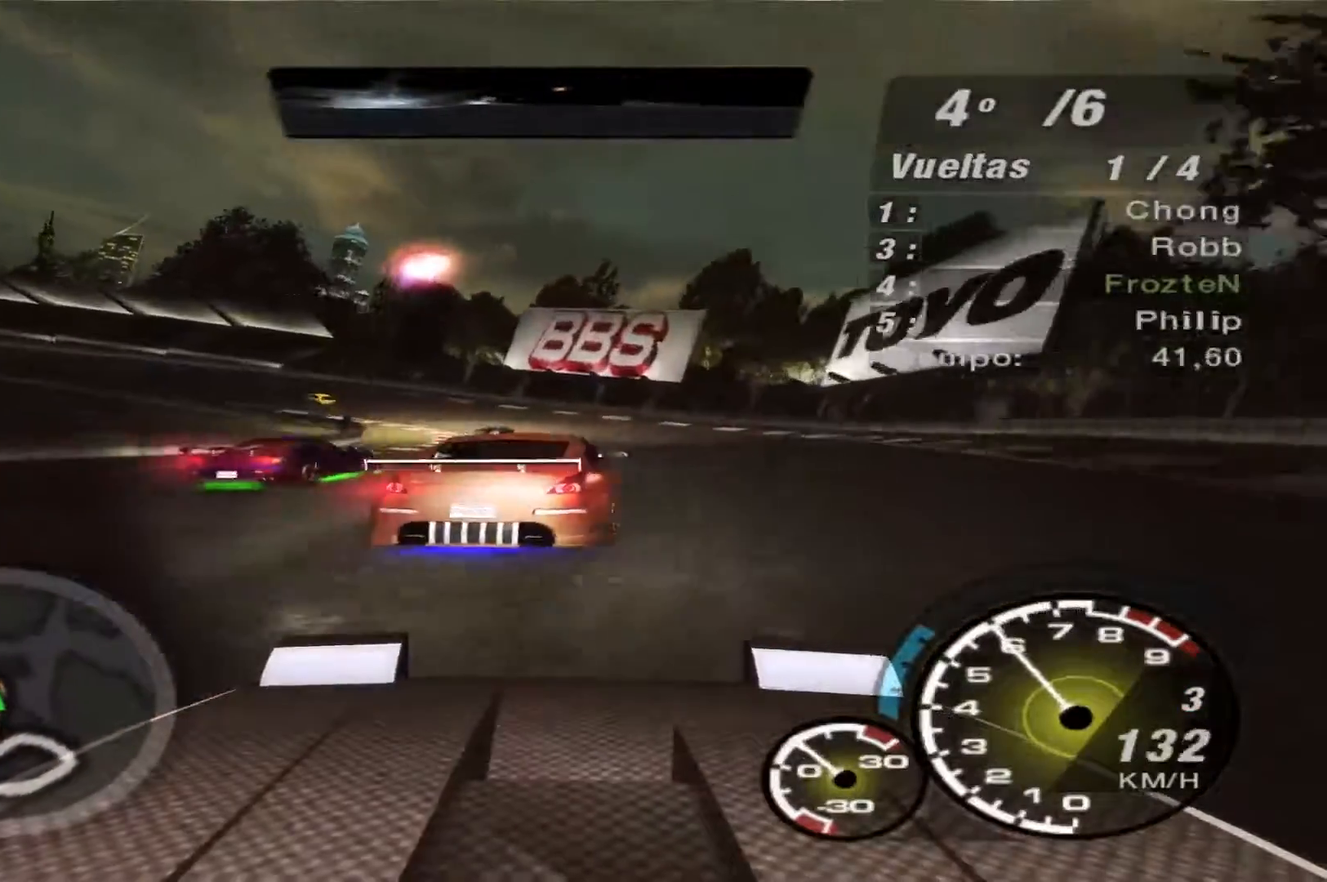
{"buttons": ["R2"], "left_stick": "left", "right_stick": "center", "events": []}
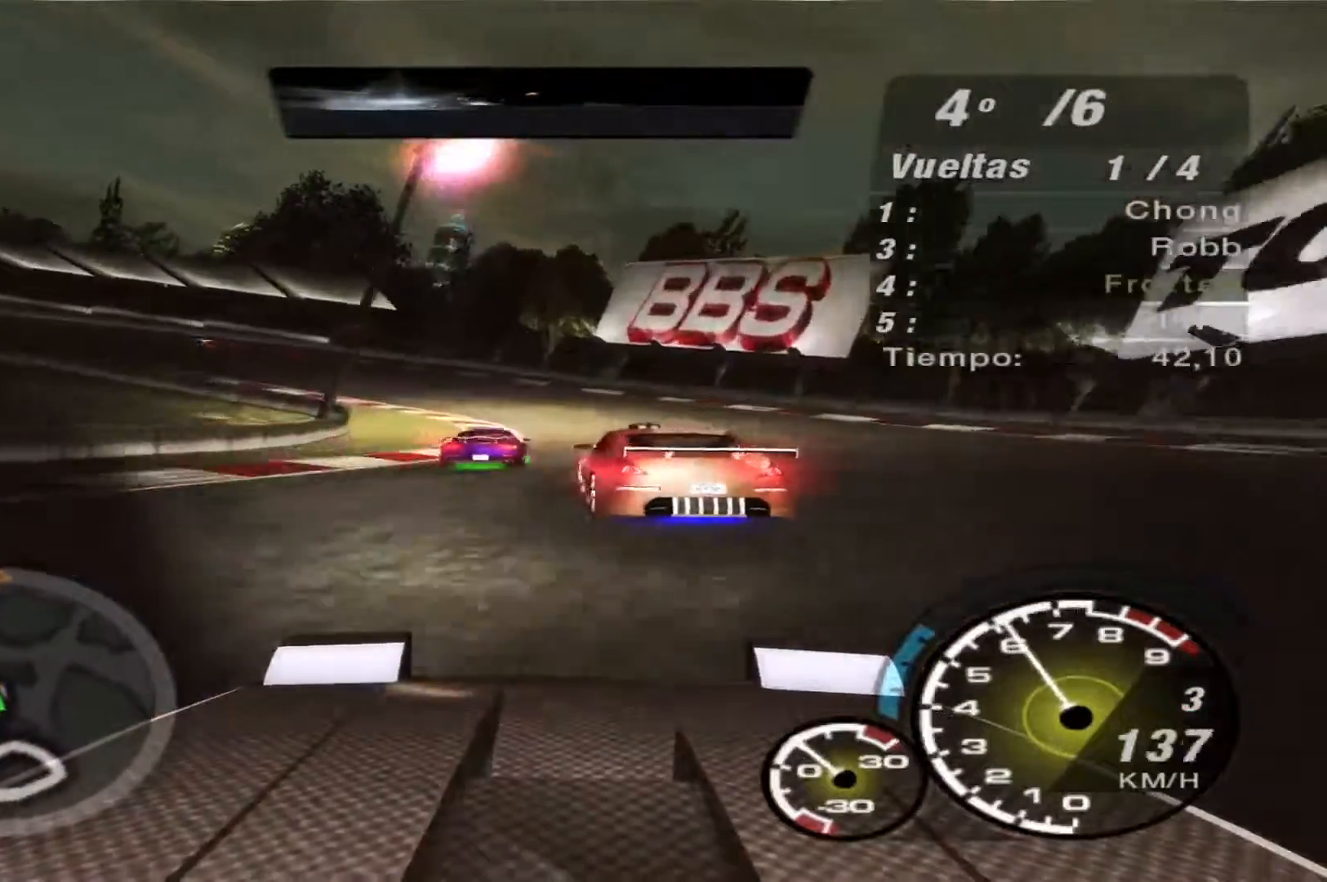
{"buttons": ["R2"], "left_stick": "left", "right_stick": "center", "events": []}
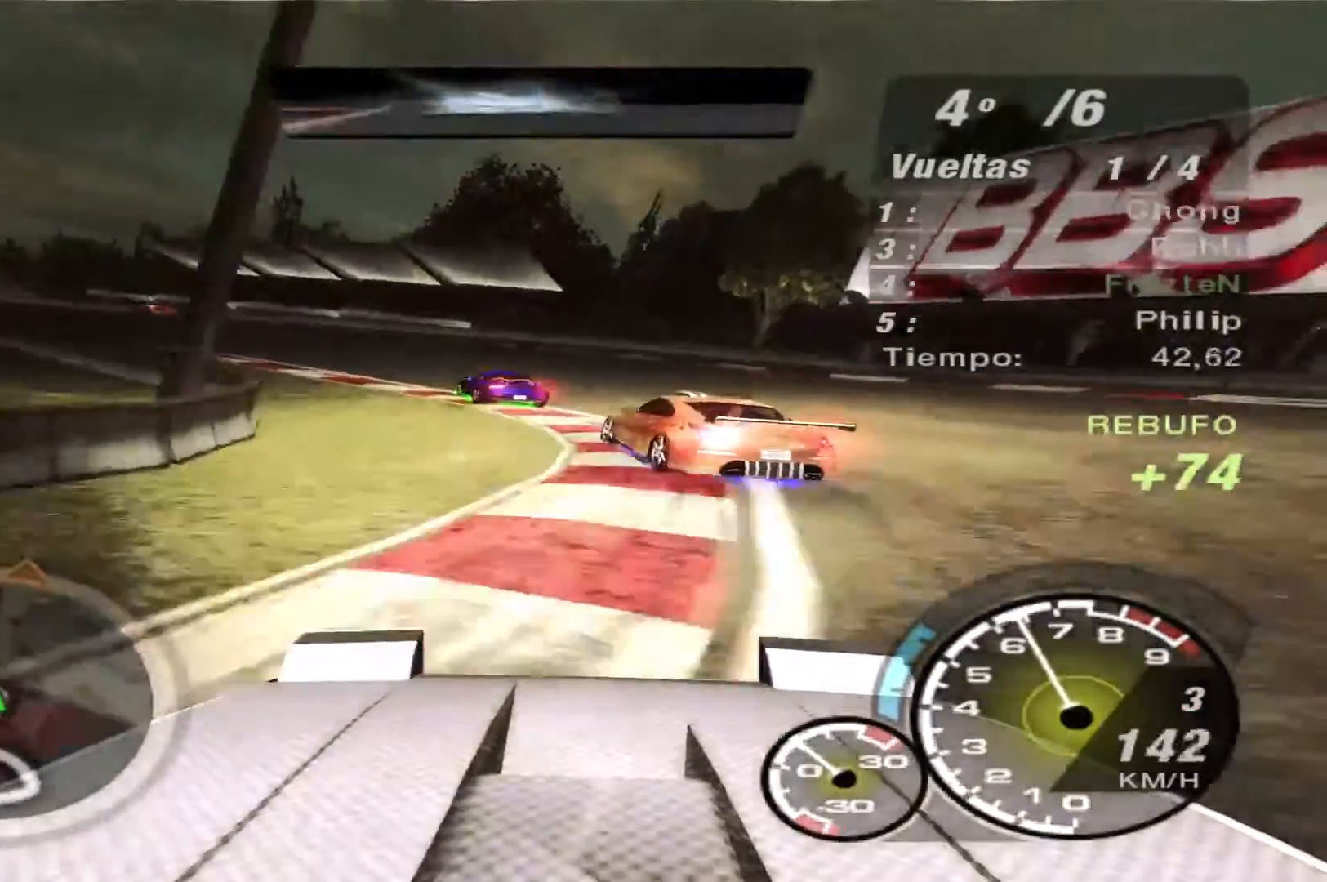
{"buttons": ["R2"], "left_stick": "left", "right_stick": "center", "events": []}
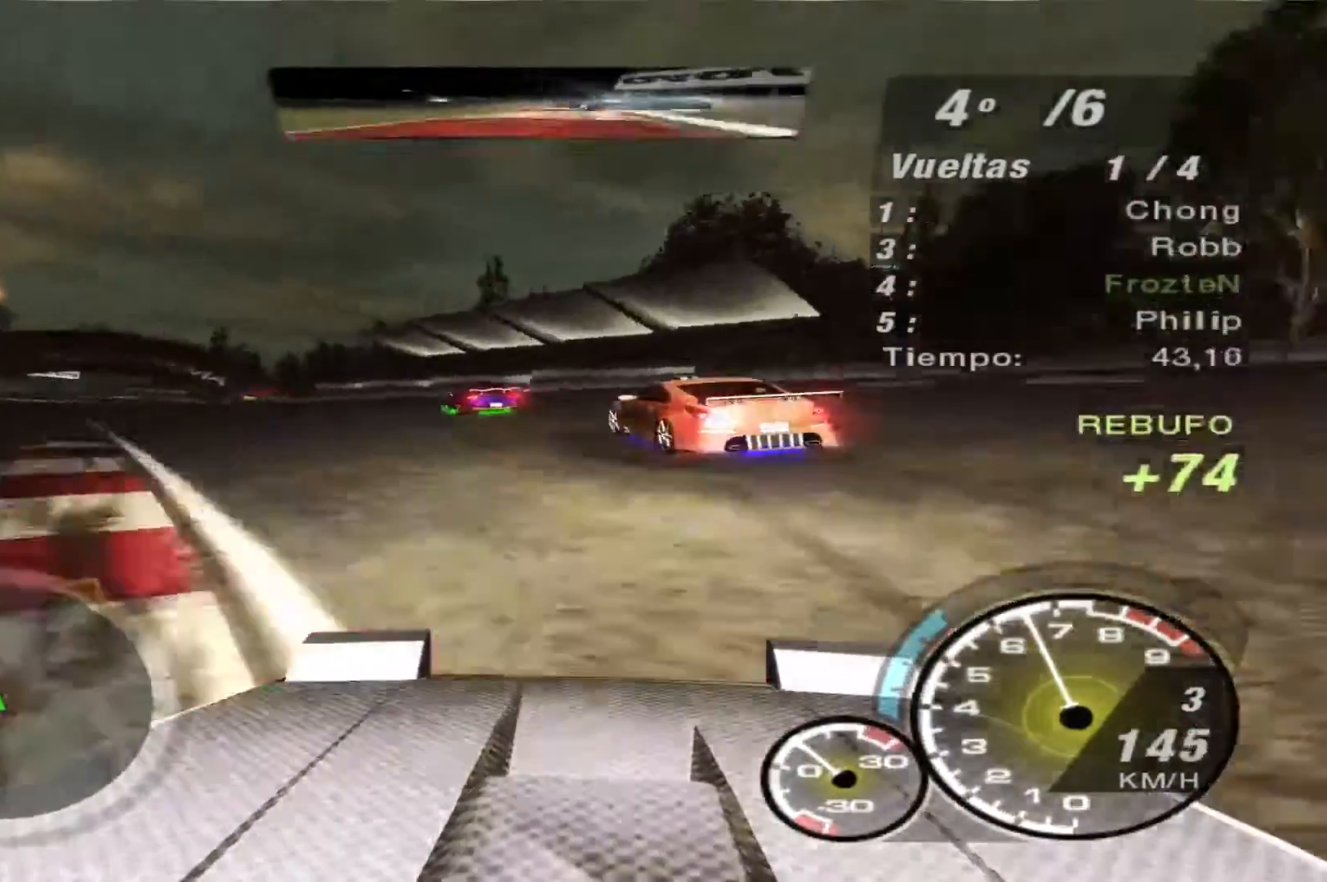
{"buttons": ["R2"], "left_stick": "left", "right_stick": "center", "events": []}
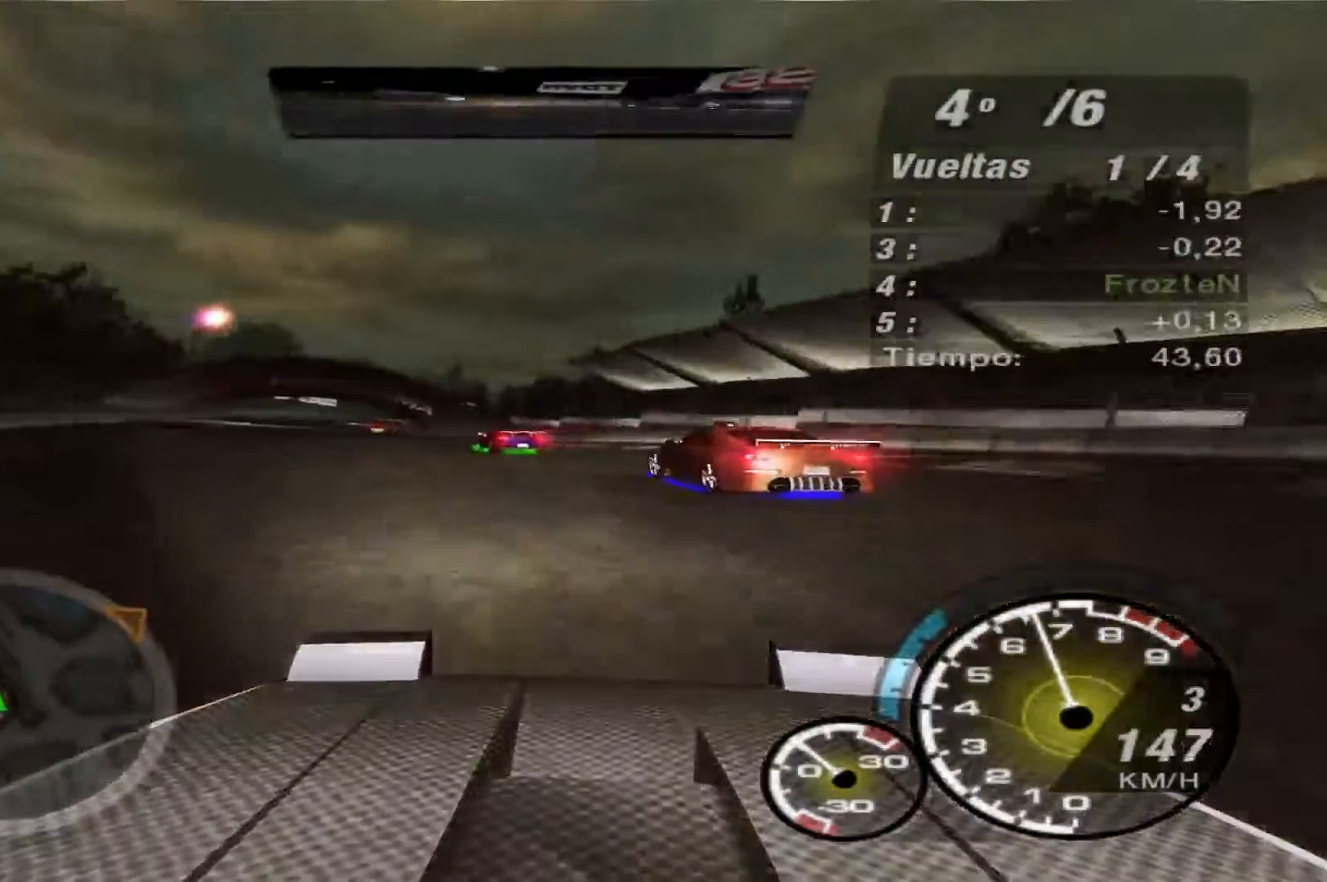
{"buttons": ["R2"], "left_stick": "left", "right_stick": "center", "events": []}
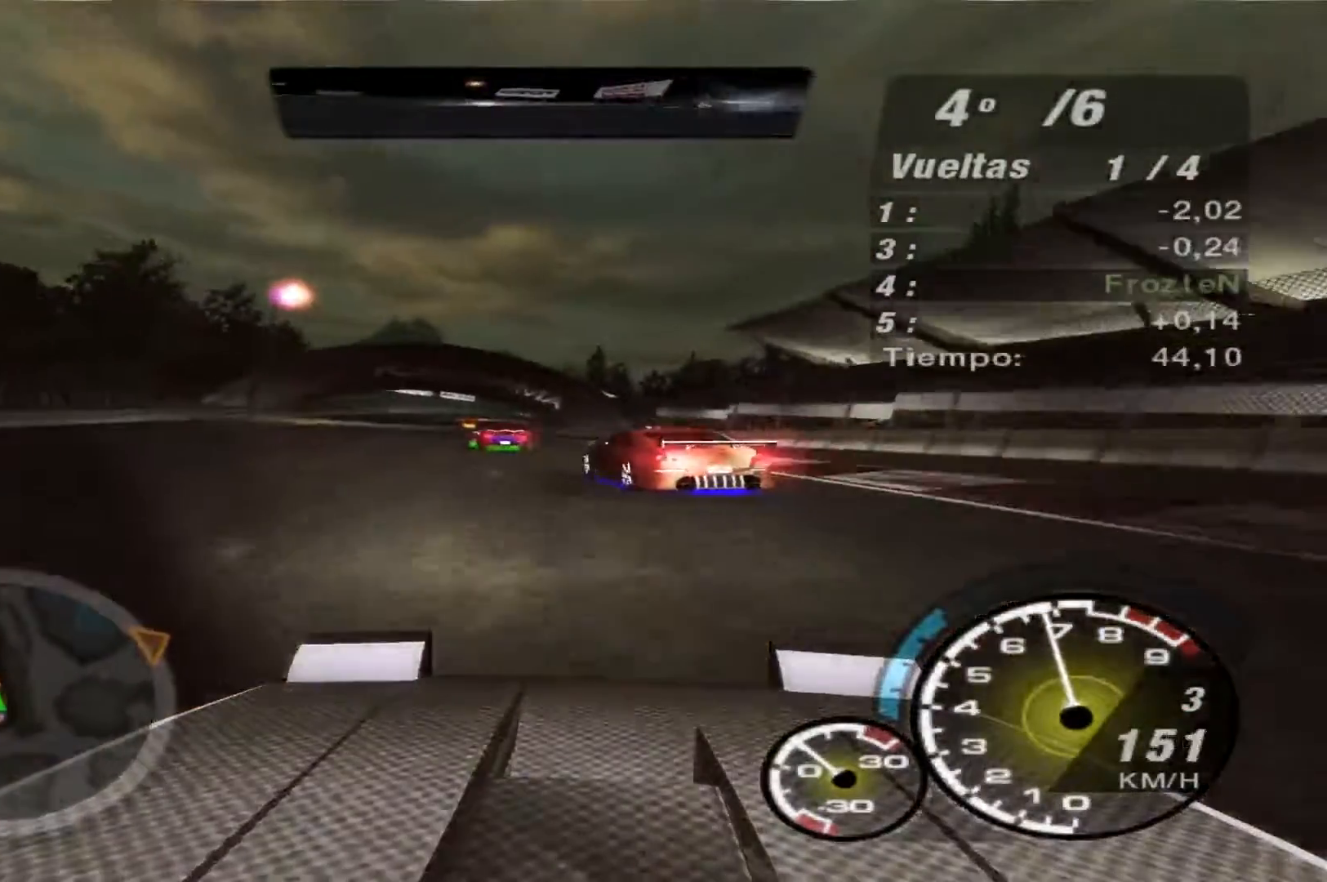
{"buttons": ["R2"], "left_stick": "center", "right_stick": "center", "events": [[467, "left_stick", "center"]]}
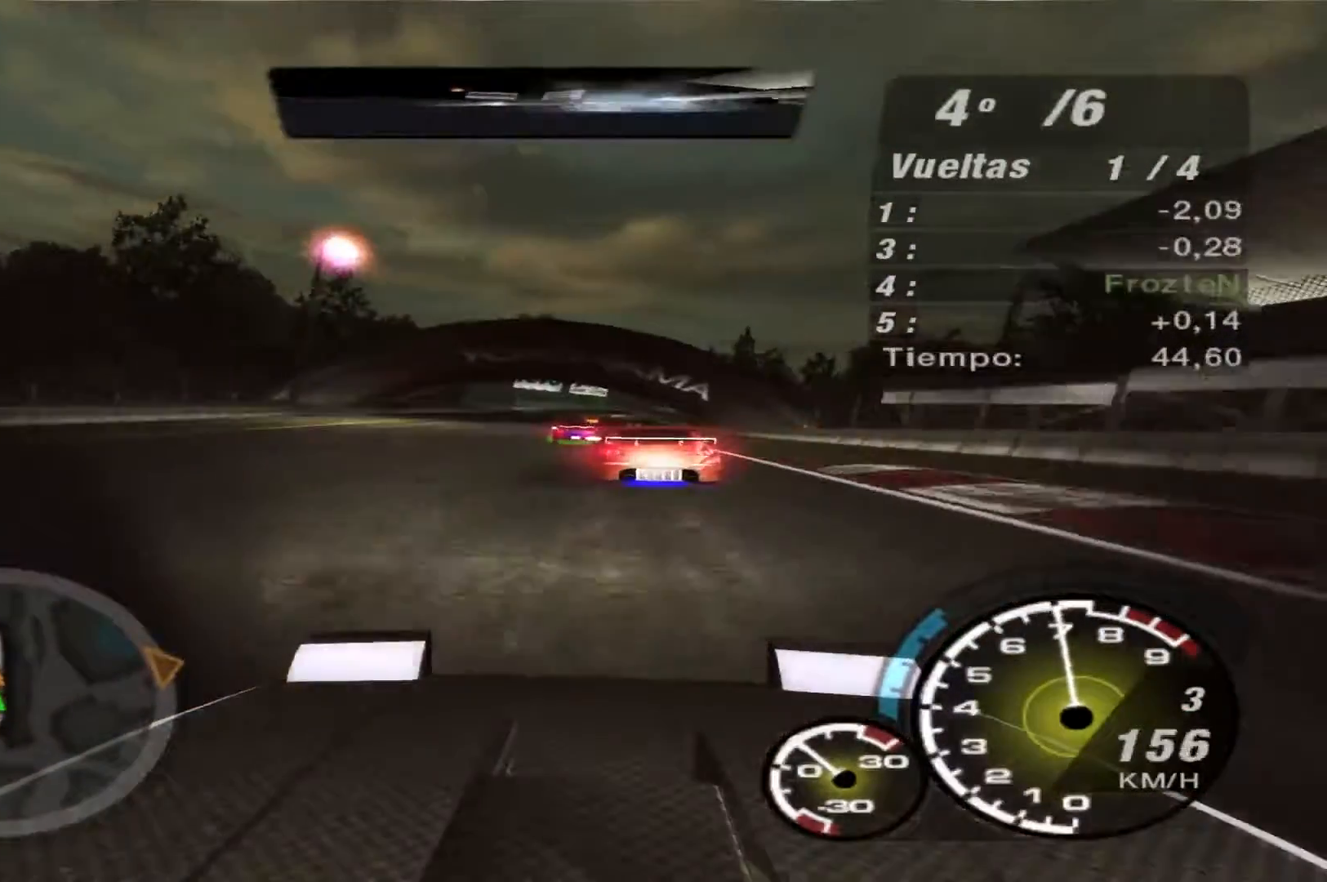
{"buttons": ["R2"], "left_stick": "center", "right_stick": "center", "events": [[100, "left_stick", "right"], [500, "left_stick", "center"]]}
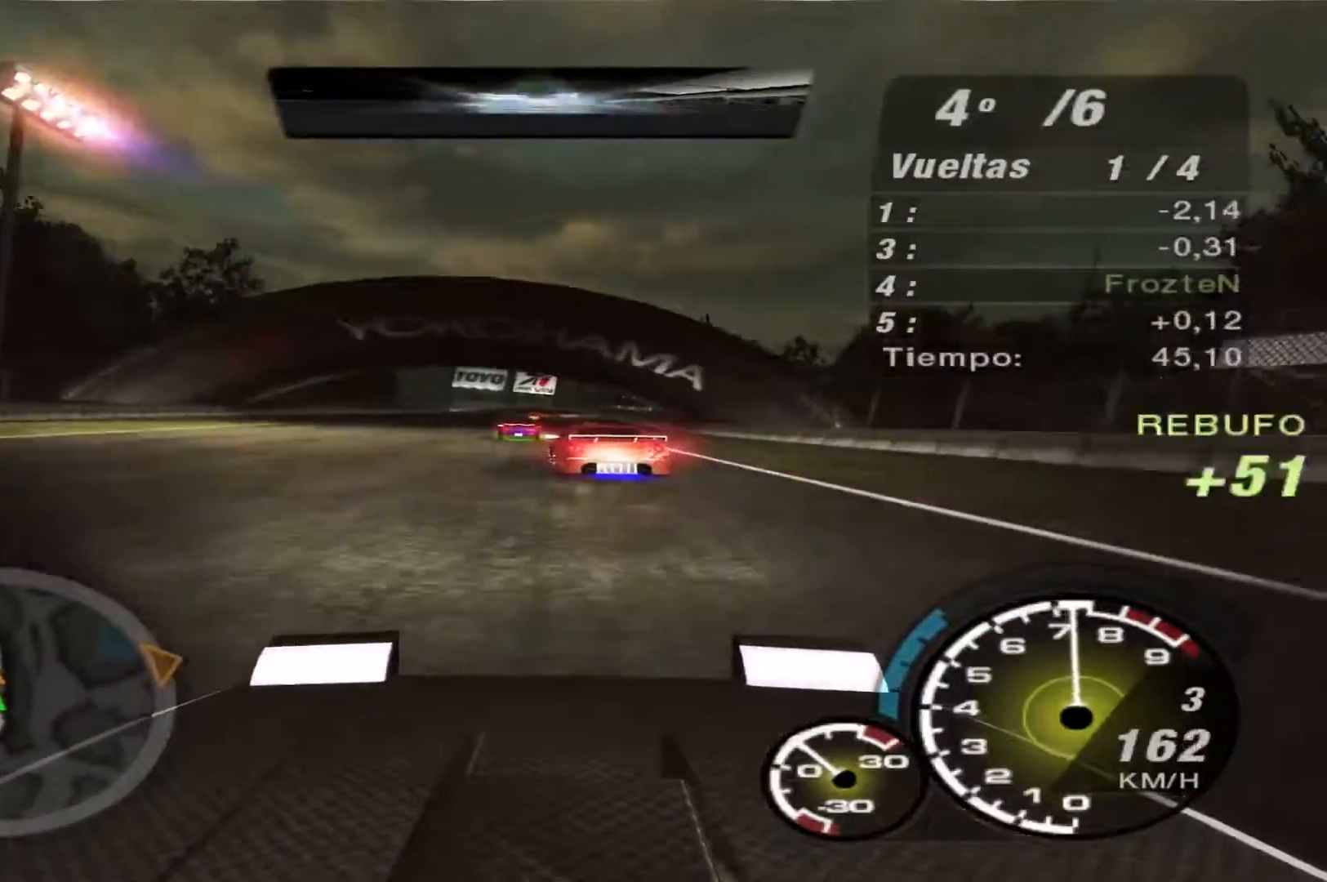
{"buttons": ["R2"], "left_stick": "center", "right_stick": "center", "events": [[167, "left_stick", "left"], [400, "left_stick", "center"]]}
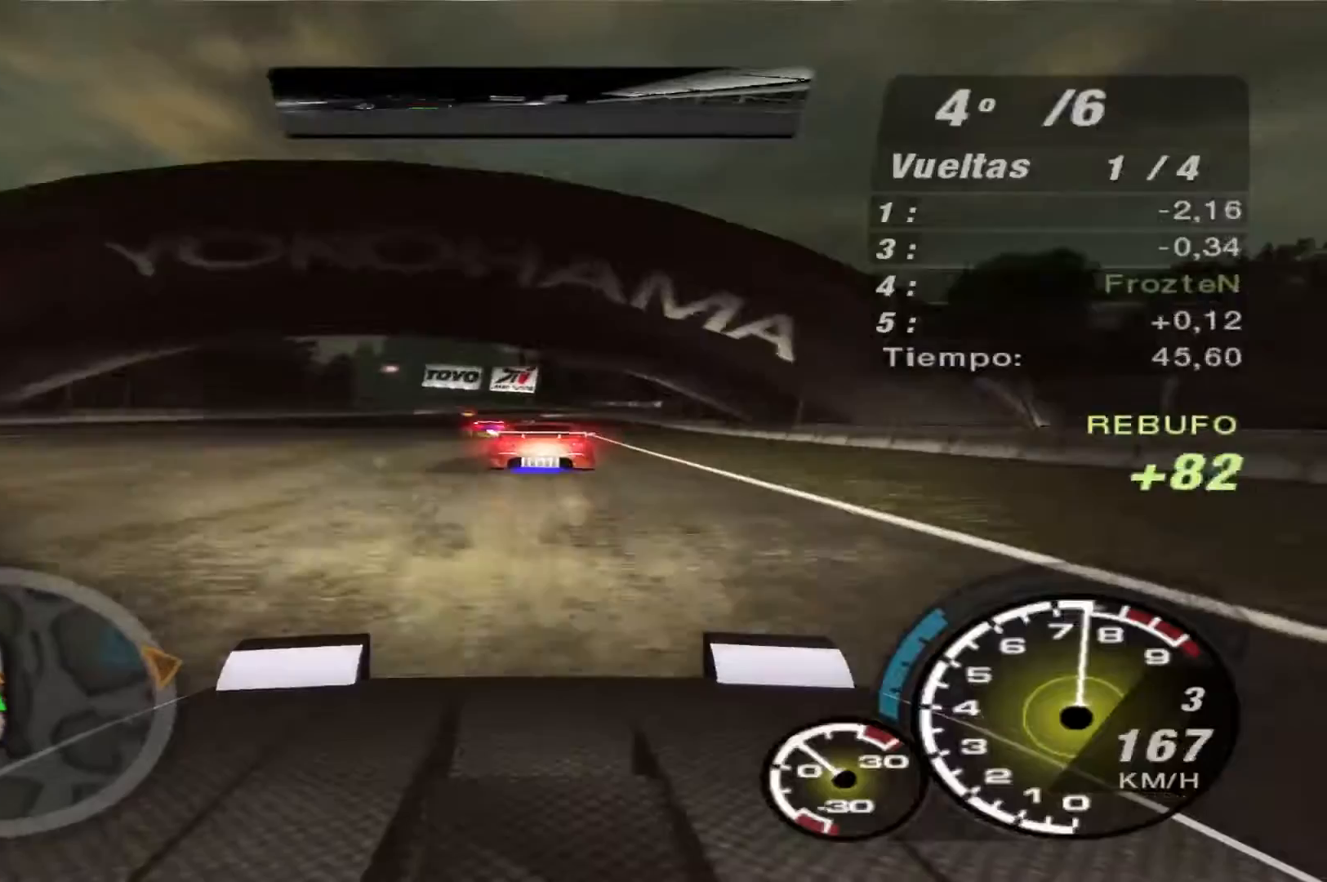
{"buttons": ["R2"], "left_stick": "center", "right_stick": "center", "events": [[133, "left_stick", "right"], [233, "left_stick", "center"], [367, "left_stick", "right"], [433, "left_stick", "center"]]}
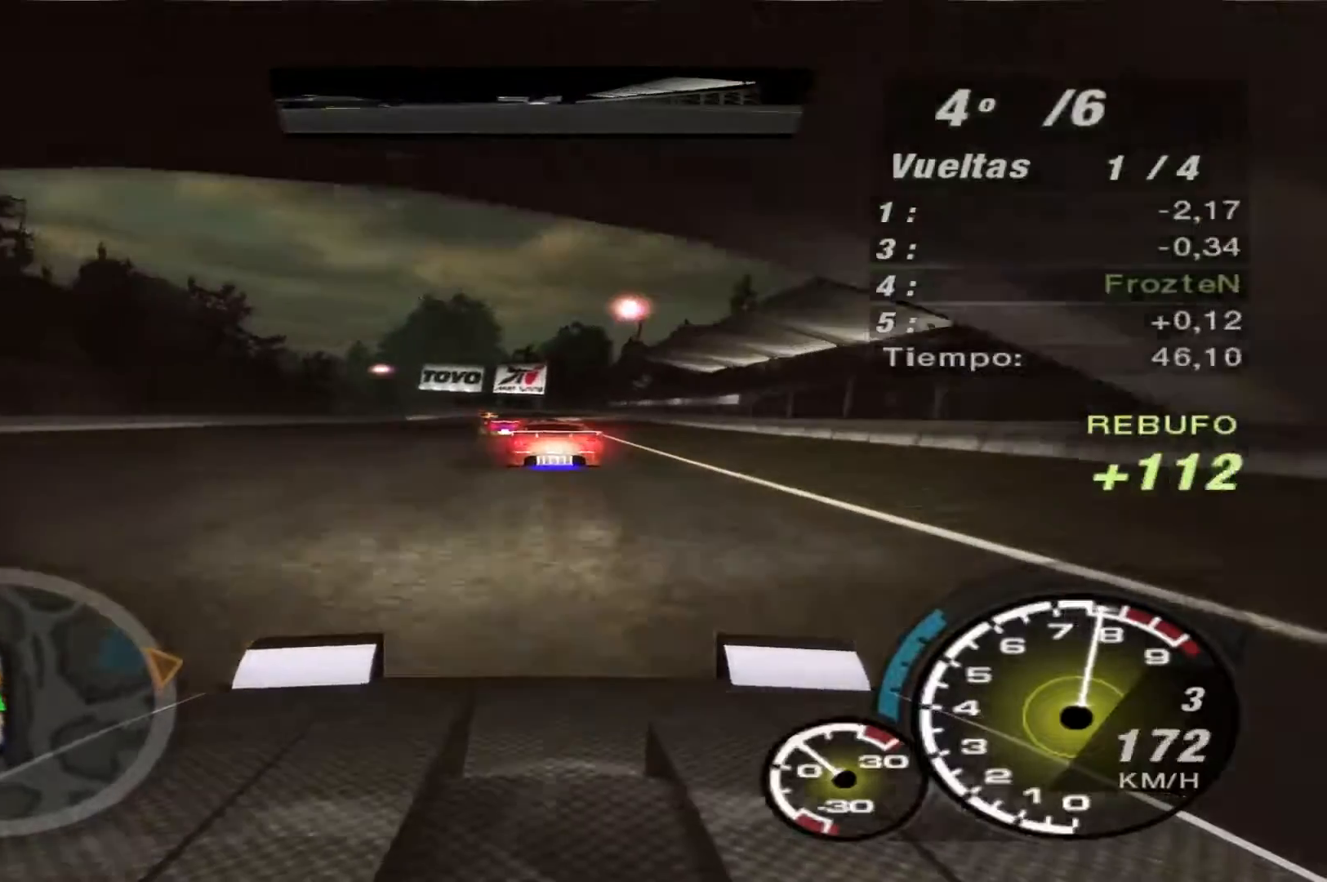
{"buttons": ["R2"], "left_stick": "center", "right_stick": "center", "events": [[133, "left_stick", "left"], [300, "left_stick", "center"]]}
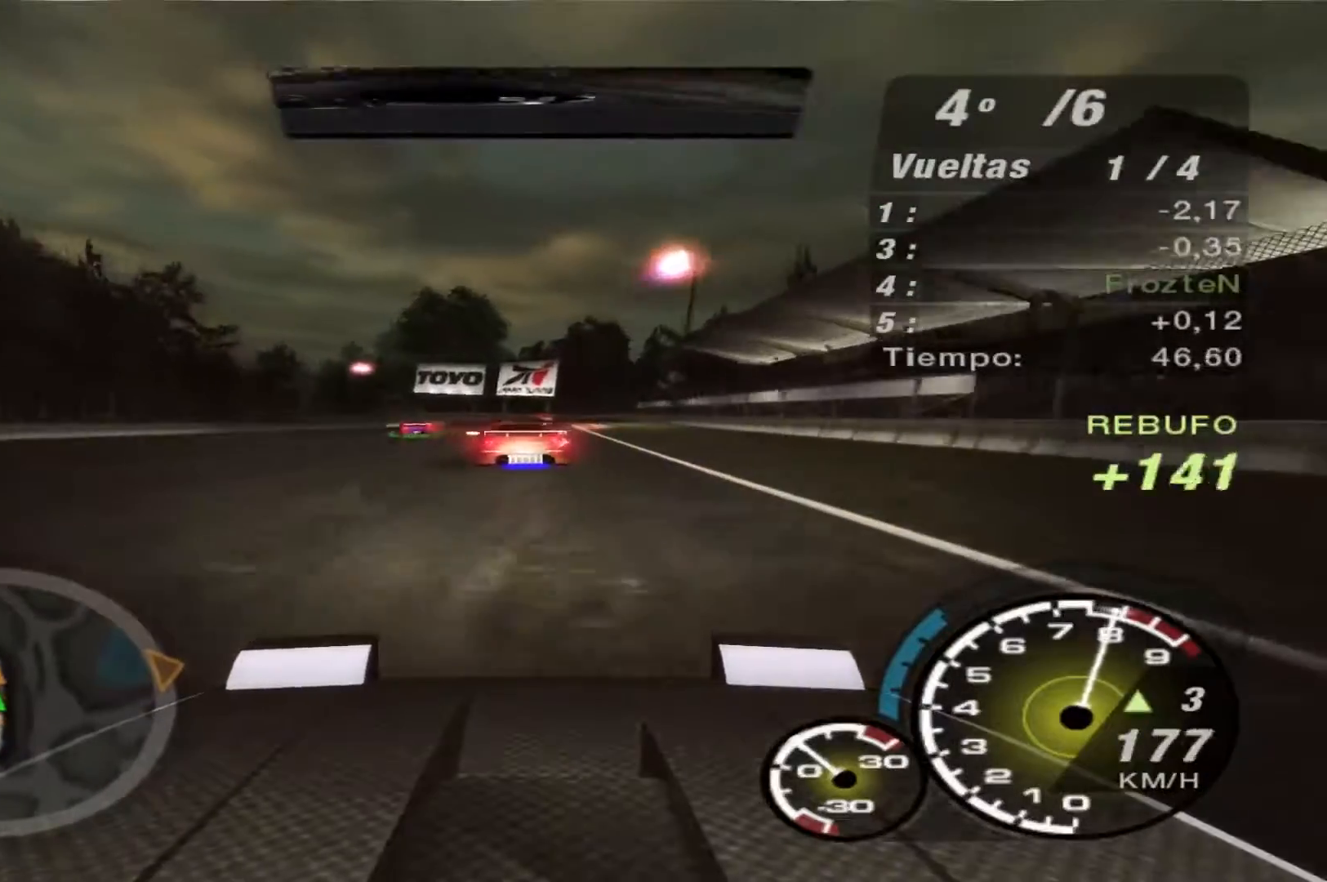
{"buttons": ["R2"], "left_stick": "center", "right_stick": "center", "events": []}
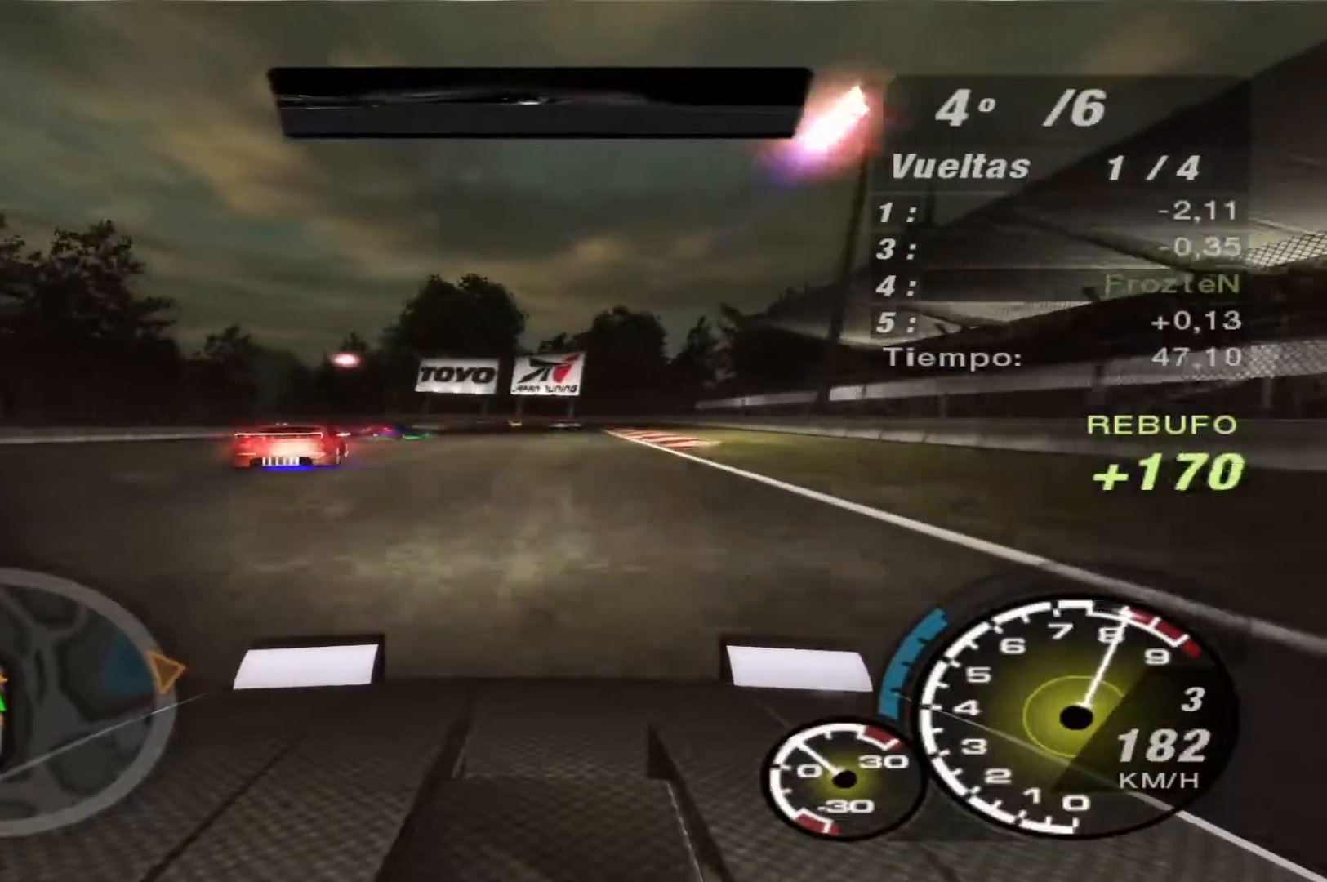
{"buttons": ["R2"], "left_stick": "center", "right_stick": "center"}
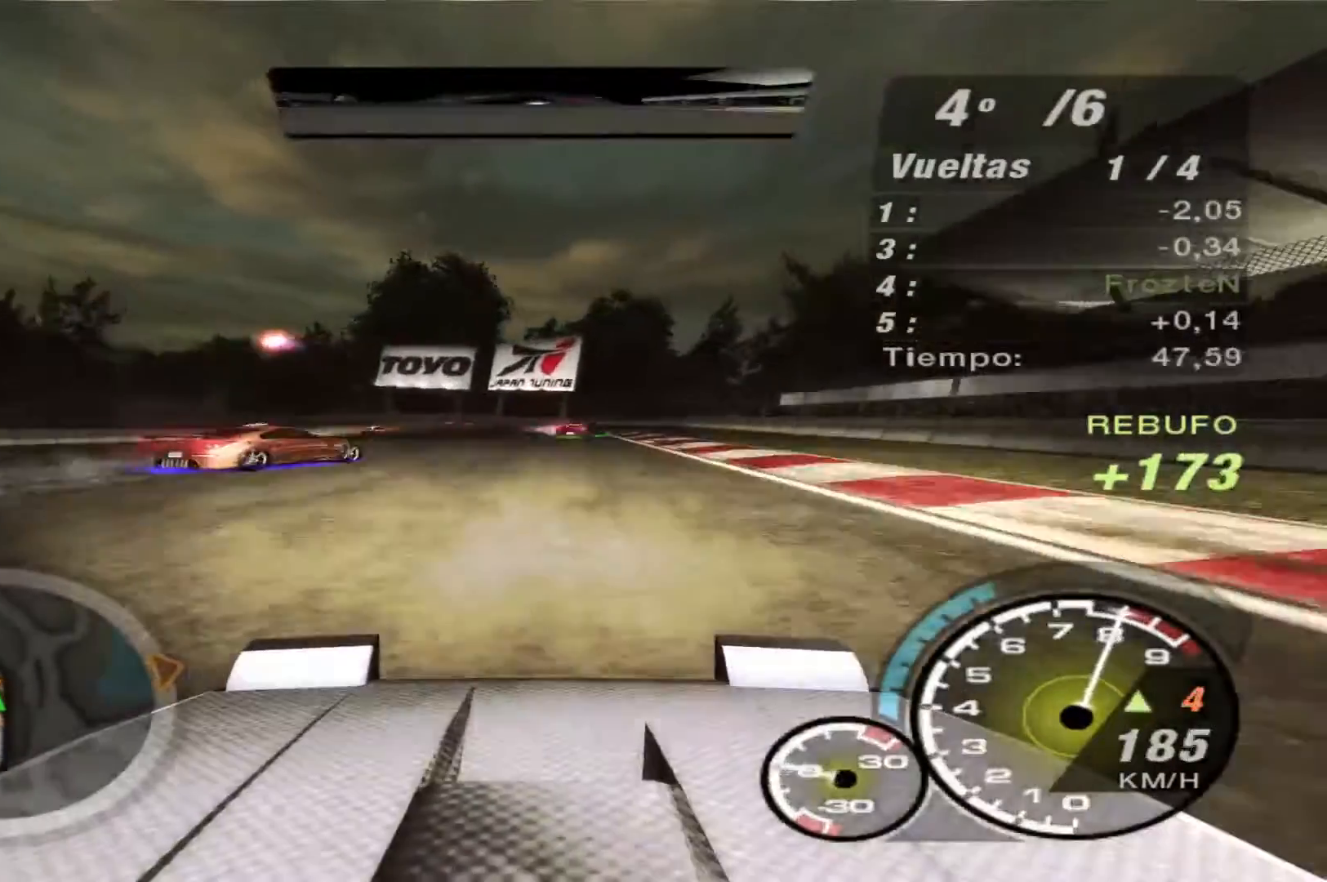
{"buttons": ["R2"], "left_stick": "left", "right_stick": "center", "events": [[67, "left_stick", "left"]]}
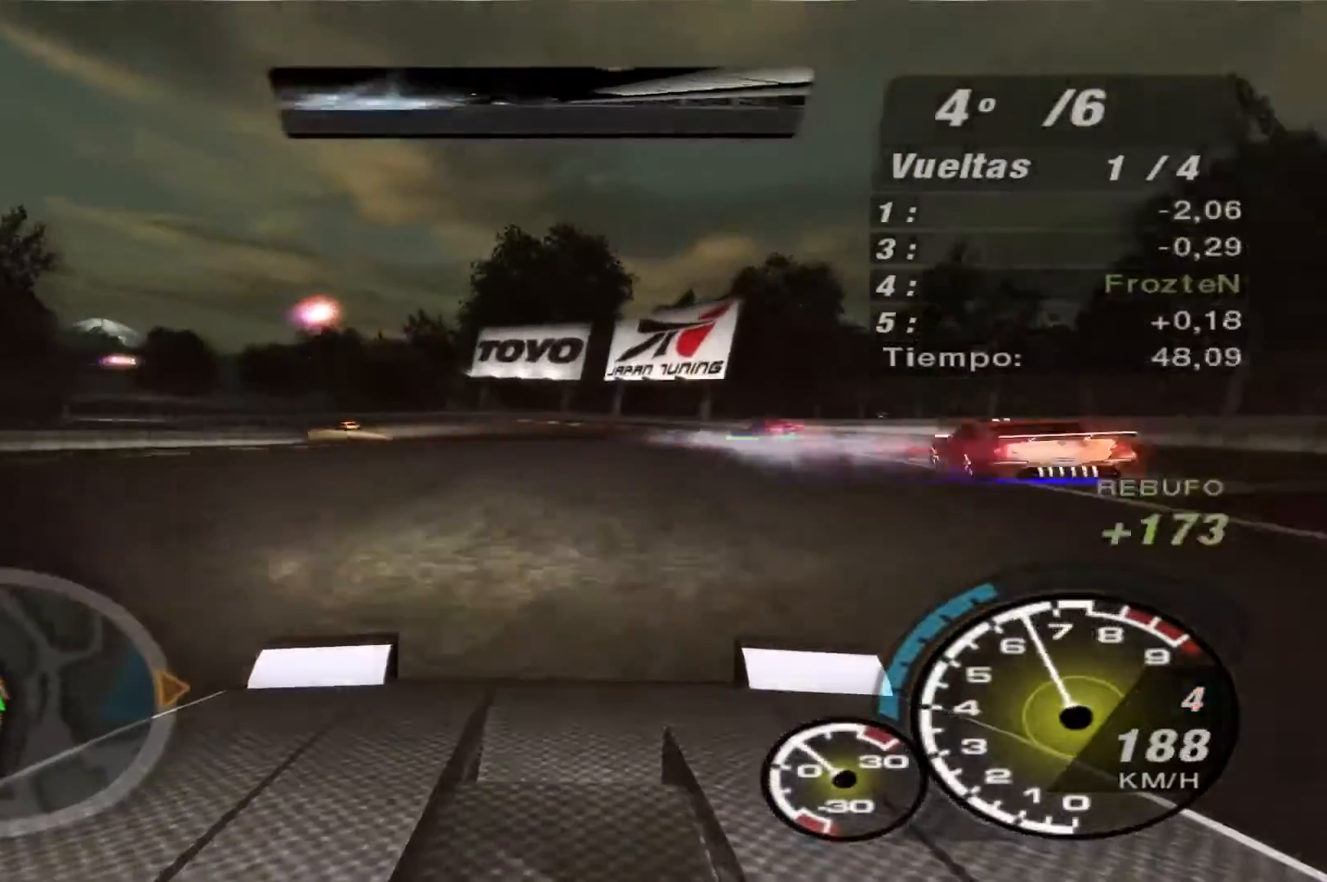
{"buttons": ["R2"], "left_stick": "left", "right_stick": "center", "events": []}
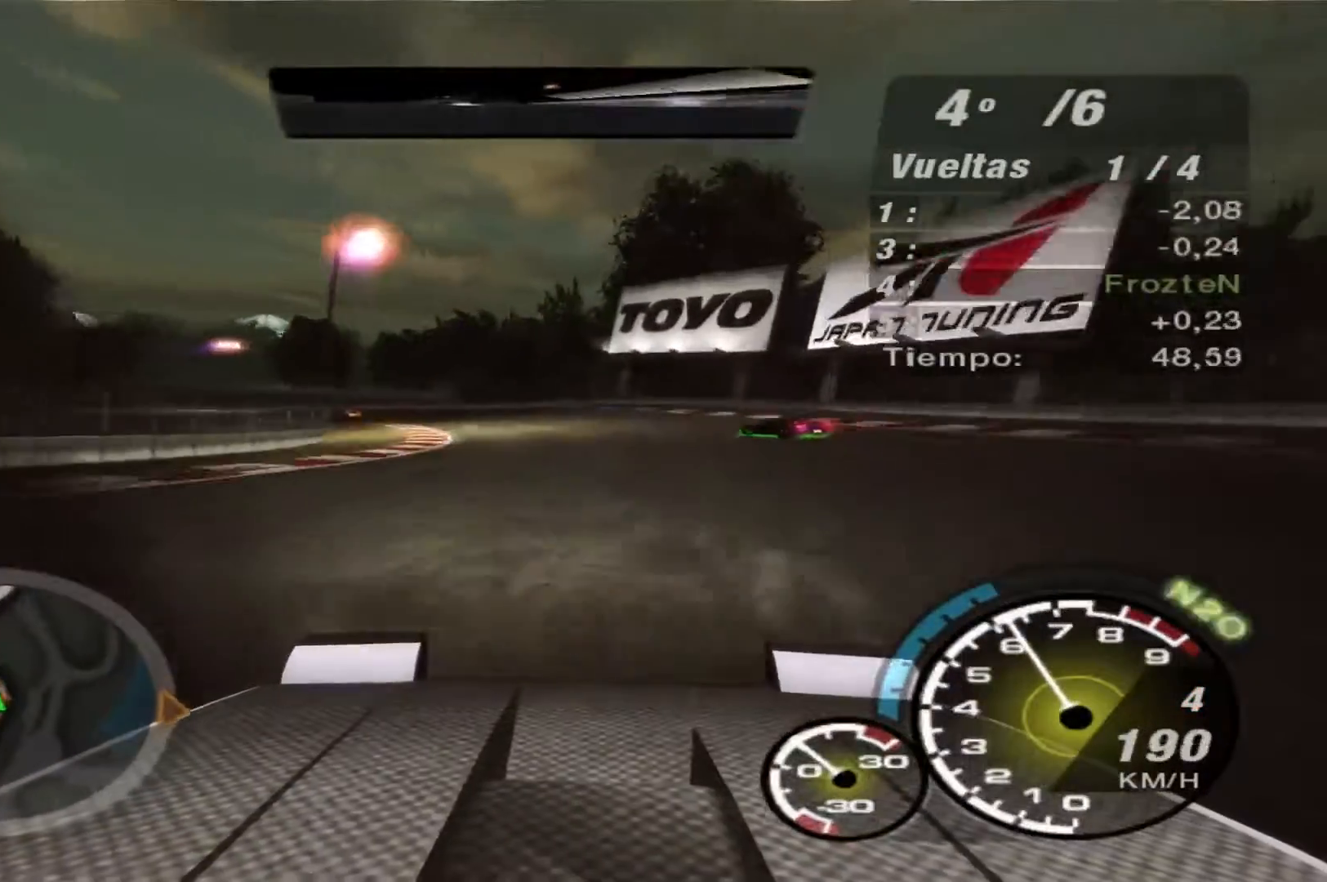
{"buttons": ["R2"], "left_stick": "left", "right_stick": "center", "events": []}
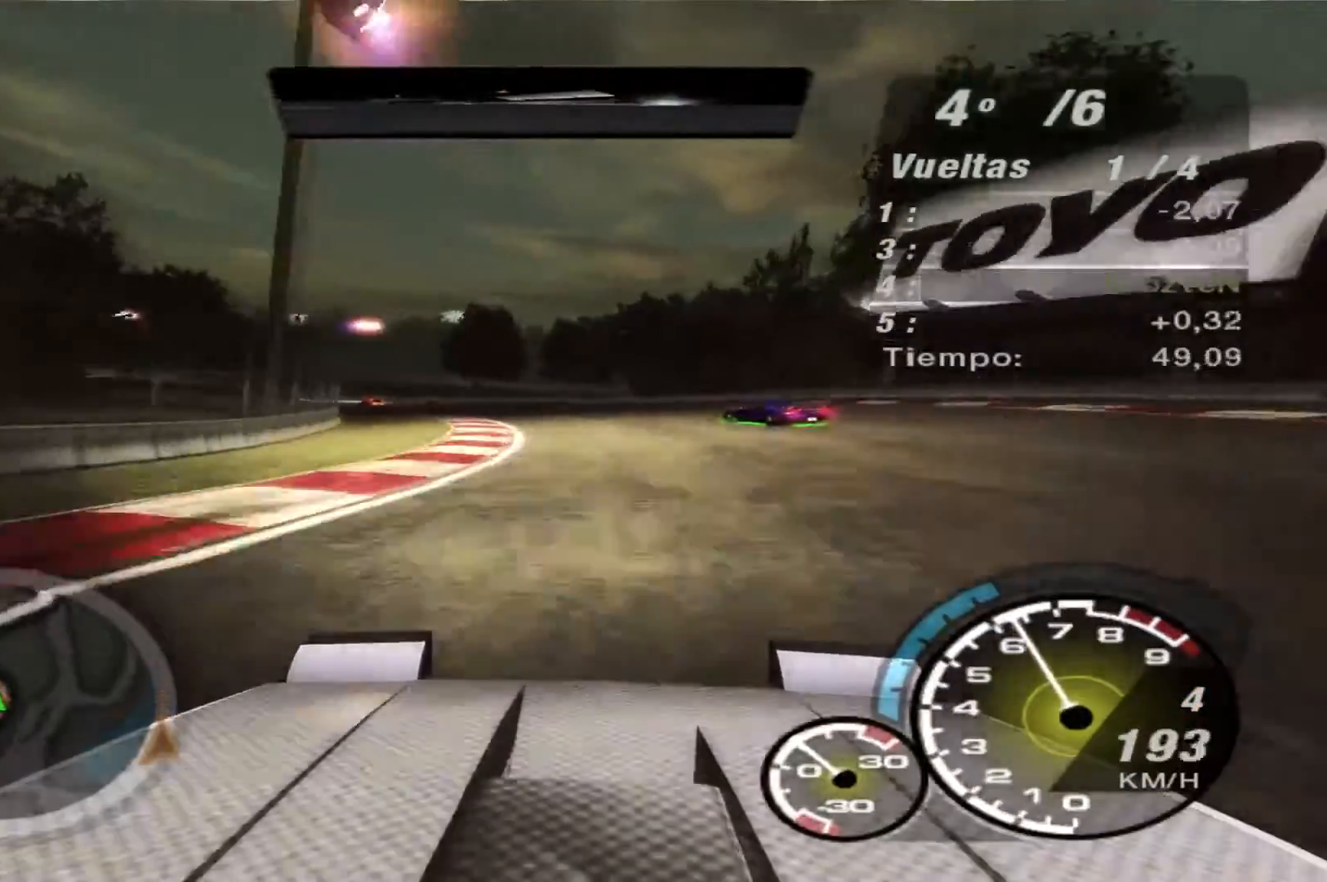
{"buttons": ["R2"], "left_stick": "left", "right_stick": "center", "events": []}
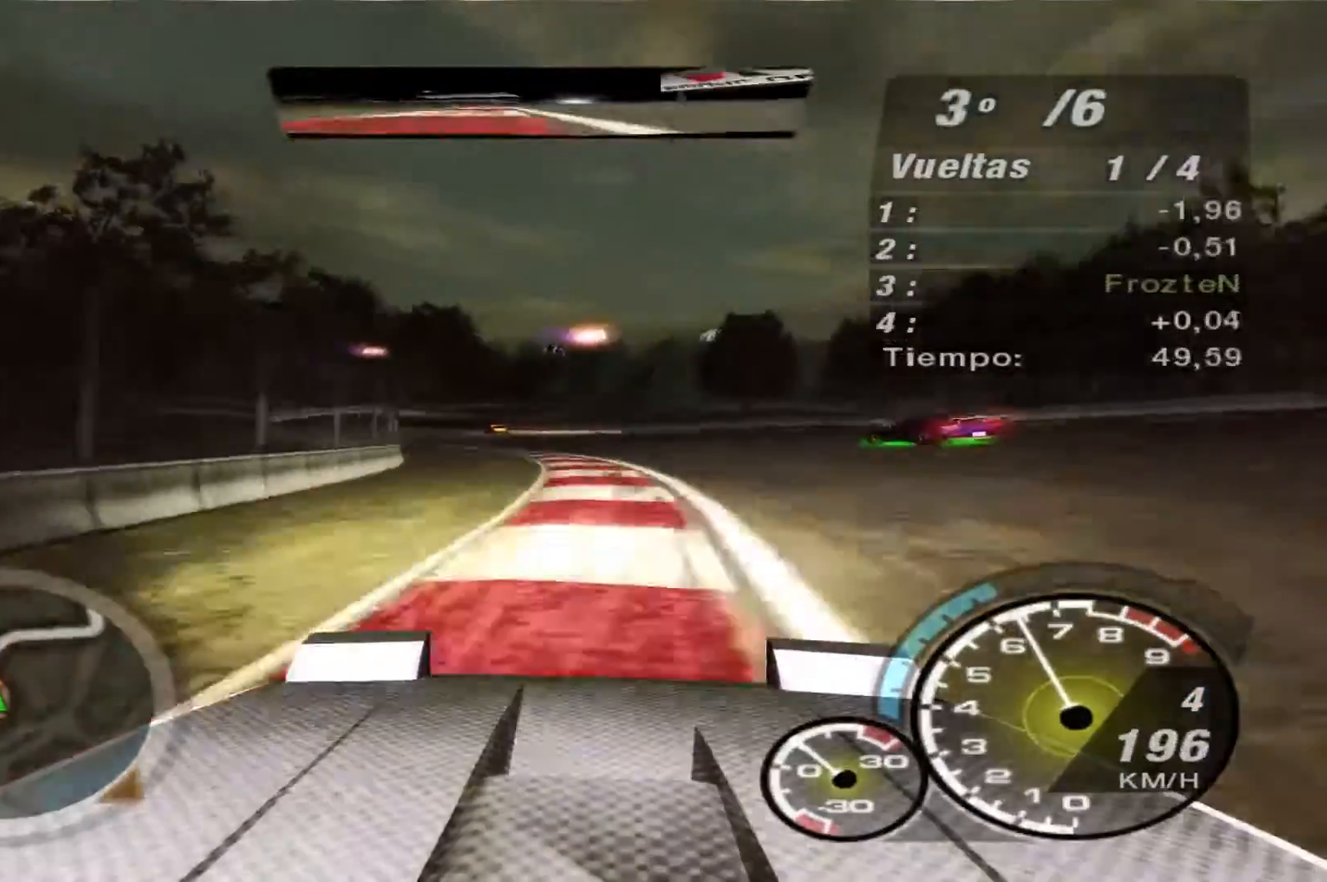
{"buttons": ["R2"], "left_stick": "center", "right_stick": "center", "events": [[33, "left_stick", "center"], [267, "left_stick", "right"], [367, "left_stick", "center"]]}
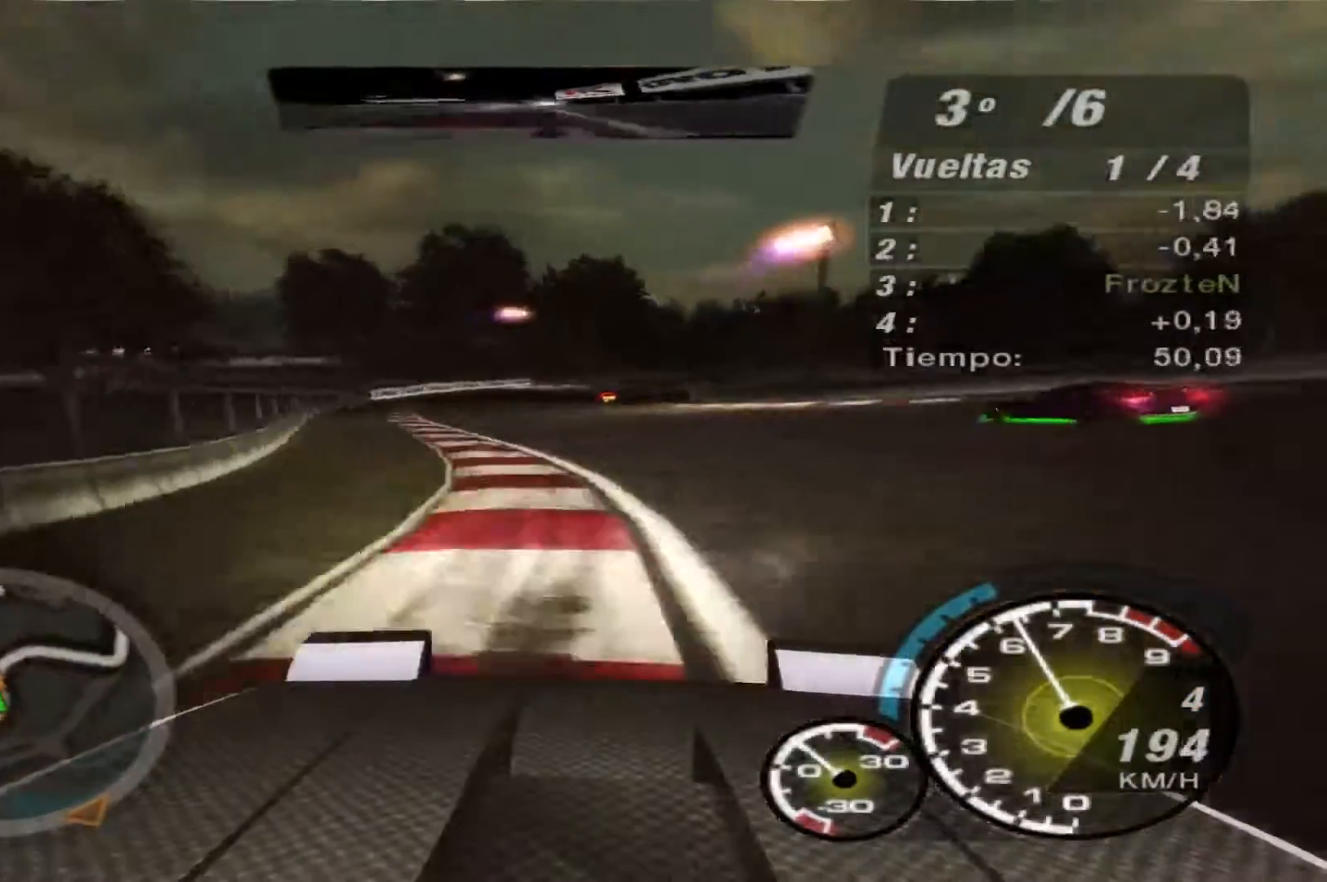
{"buttons": ["R2"], "left_stick": "right", "right_stick": "center", "events": [[67, "left_stick", "right"]]}
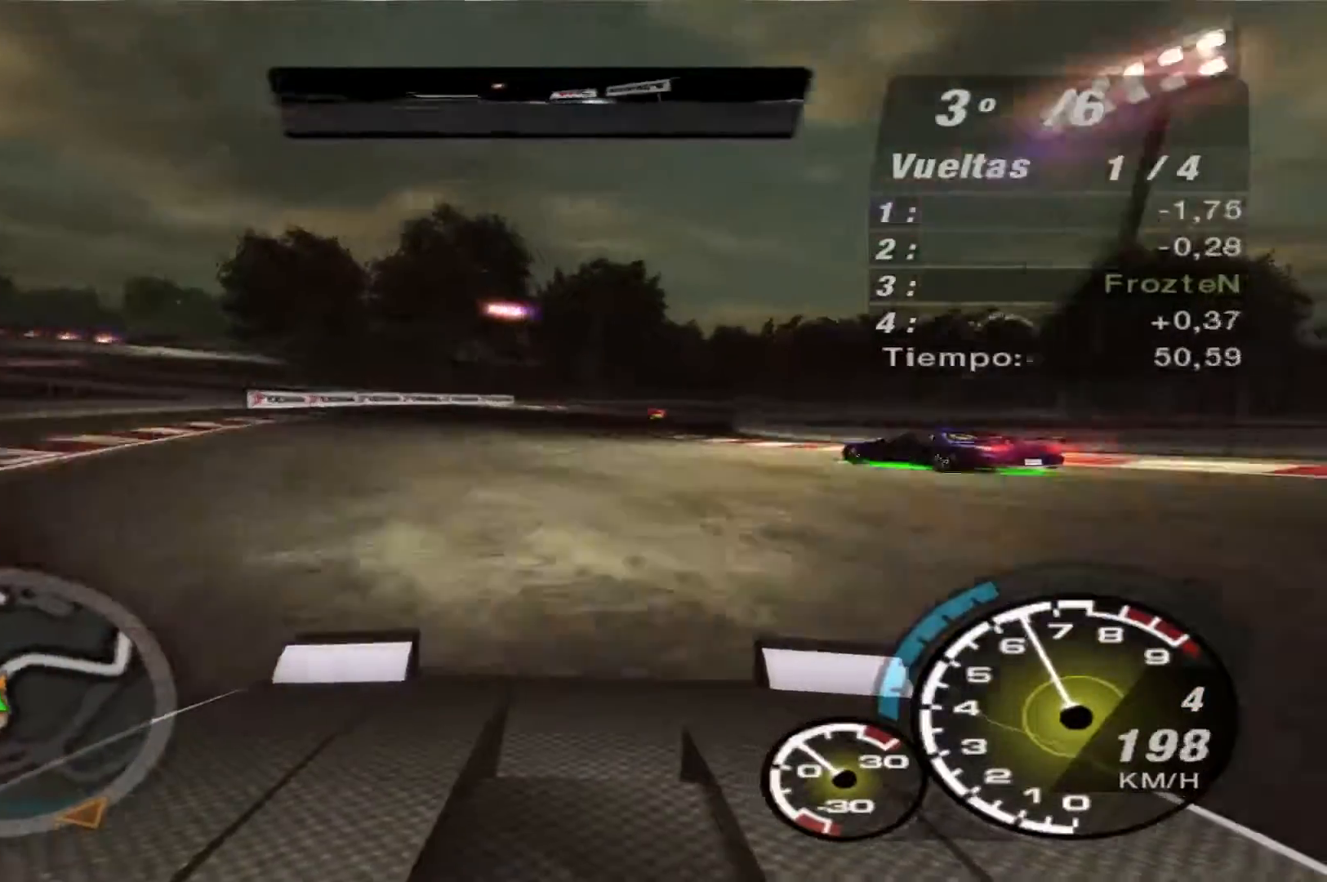
{"buttons": ["R2"], "left_stick": "right", "right_stick": "center", "events": []}
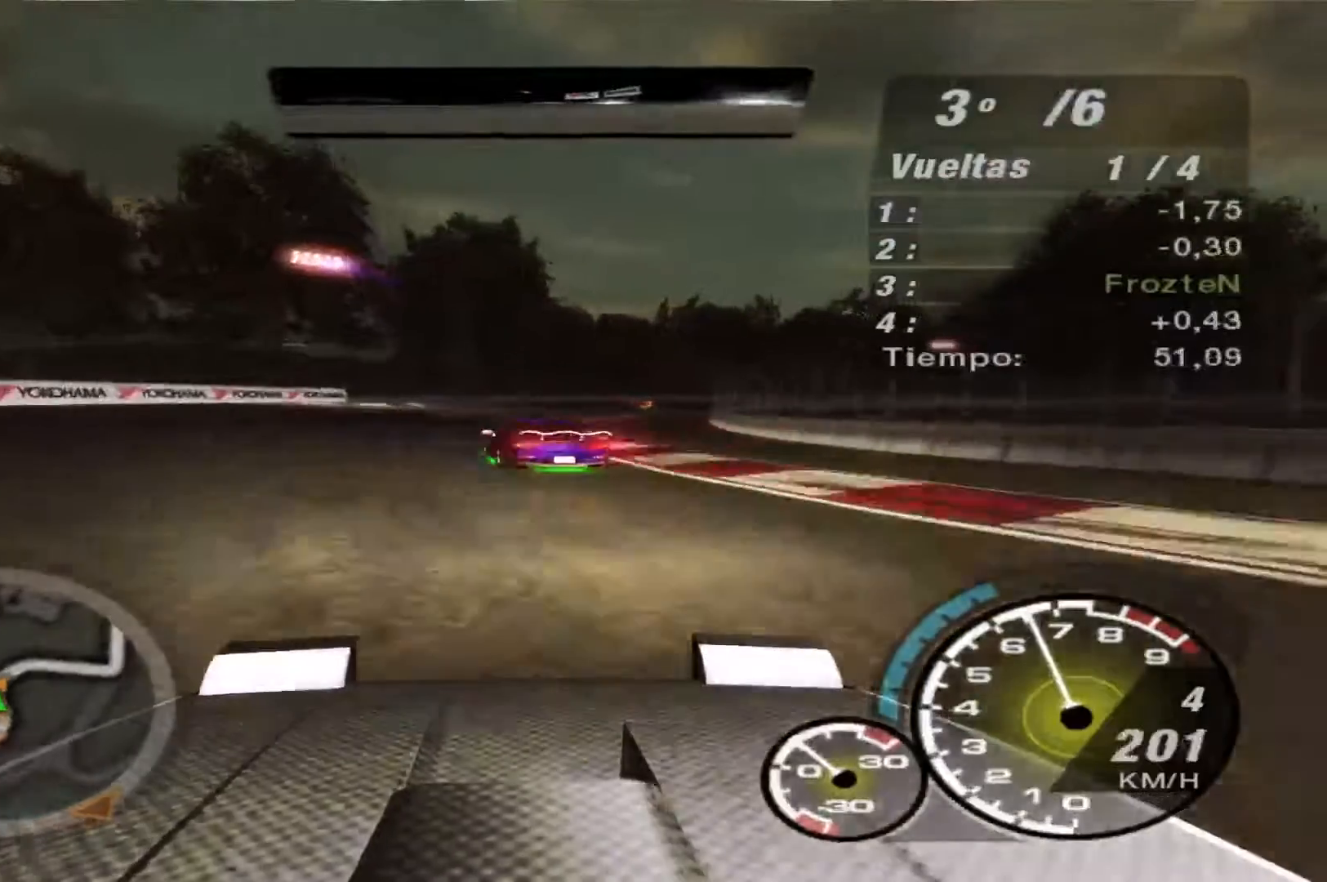
{"buttons": ["R2"], "left_stick": "right", "right_stick": "center", "events": []}
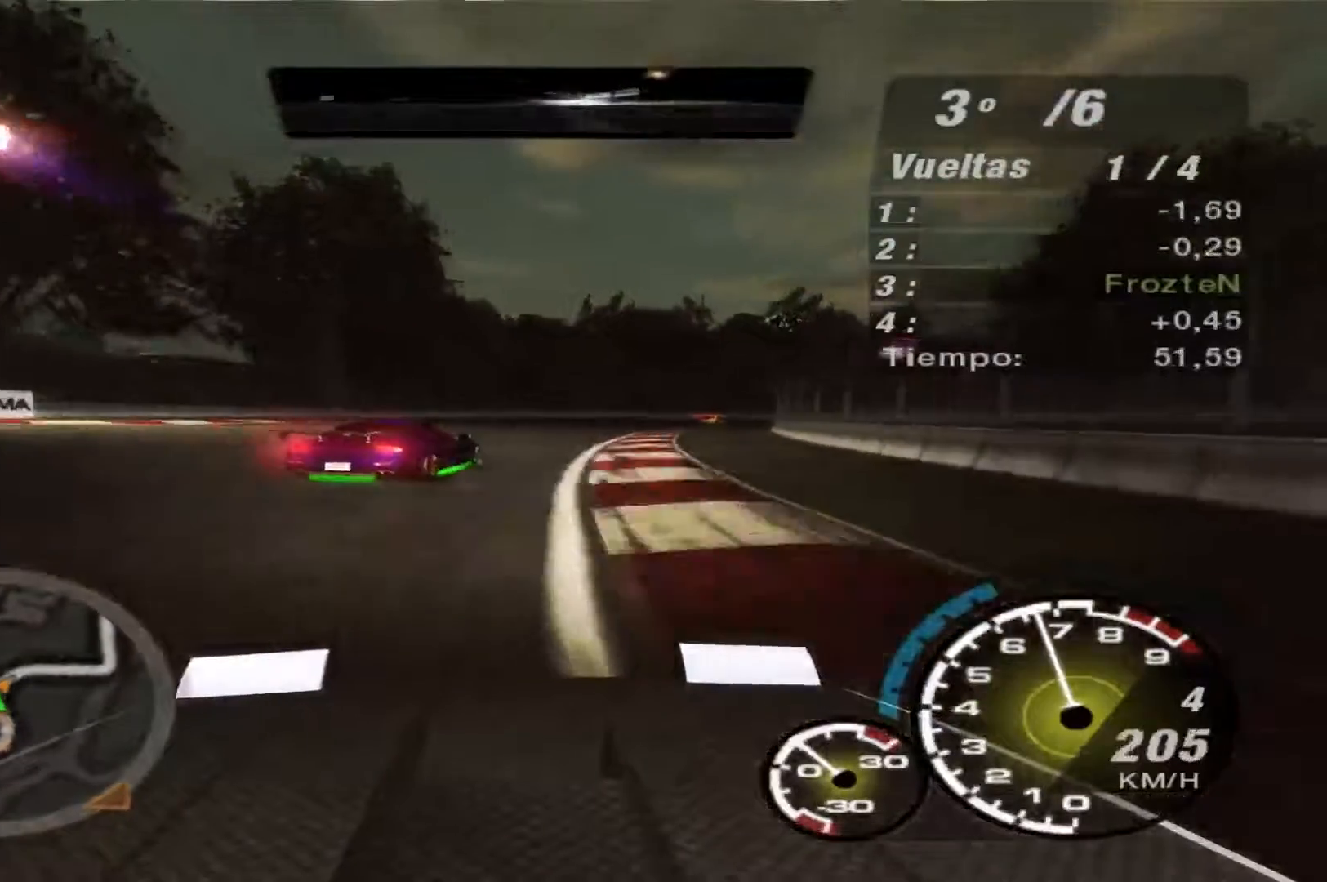
{"buttons": ["R2"], "left_stick": "right", "right_stick": "center", "events": []}
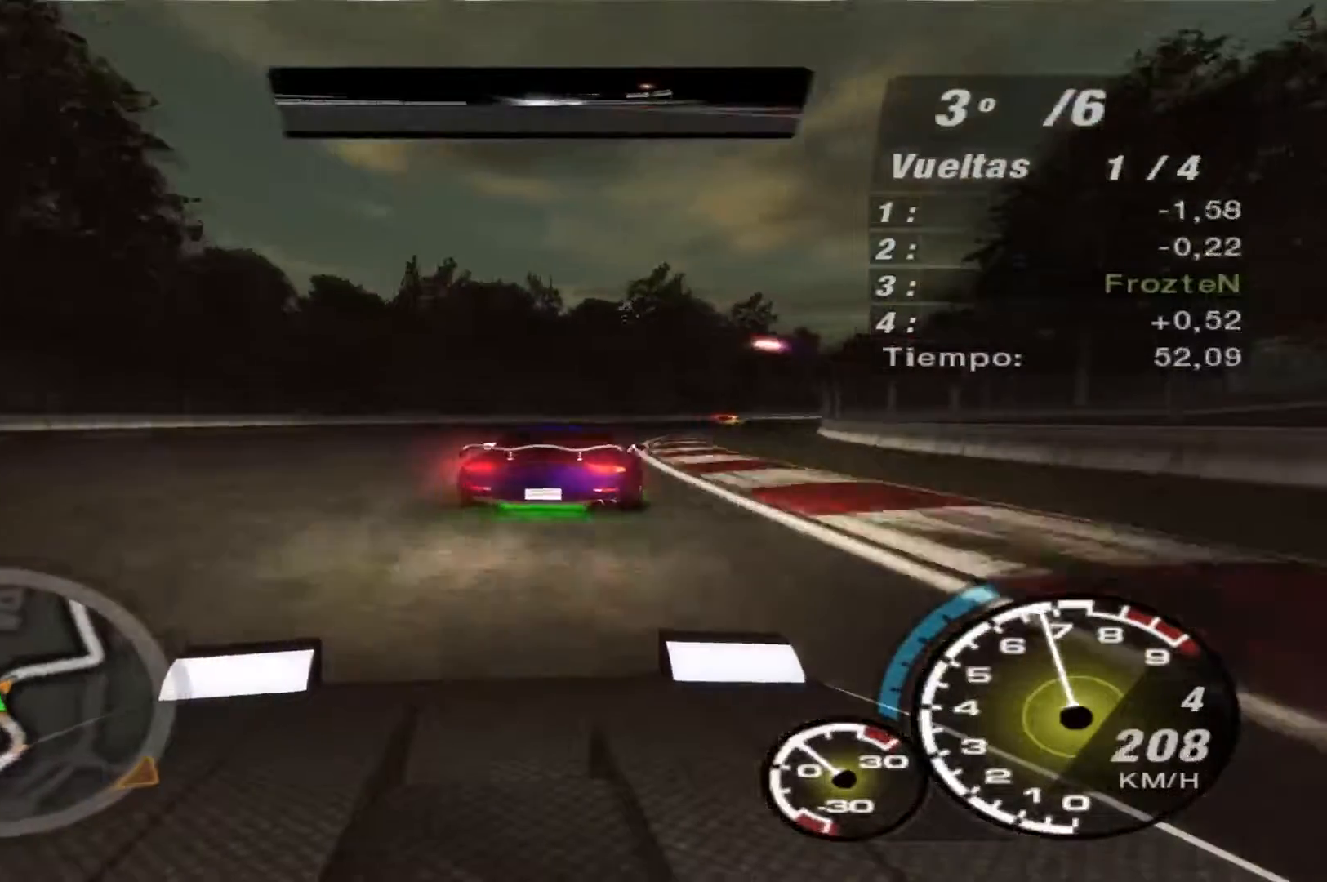
{"buttons": ["R2"], "left_stick": "right", "right_stick": "center", "events": []}
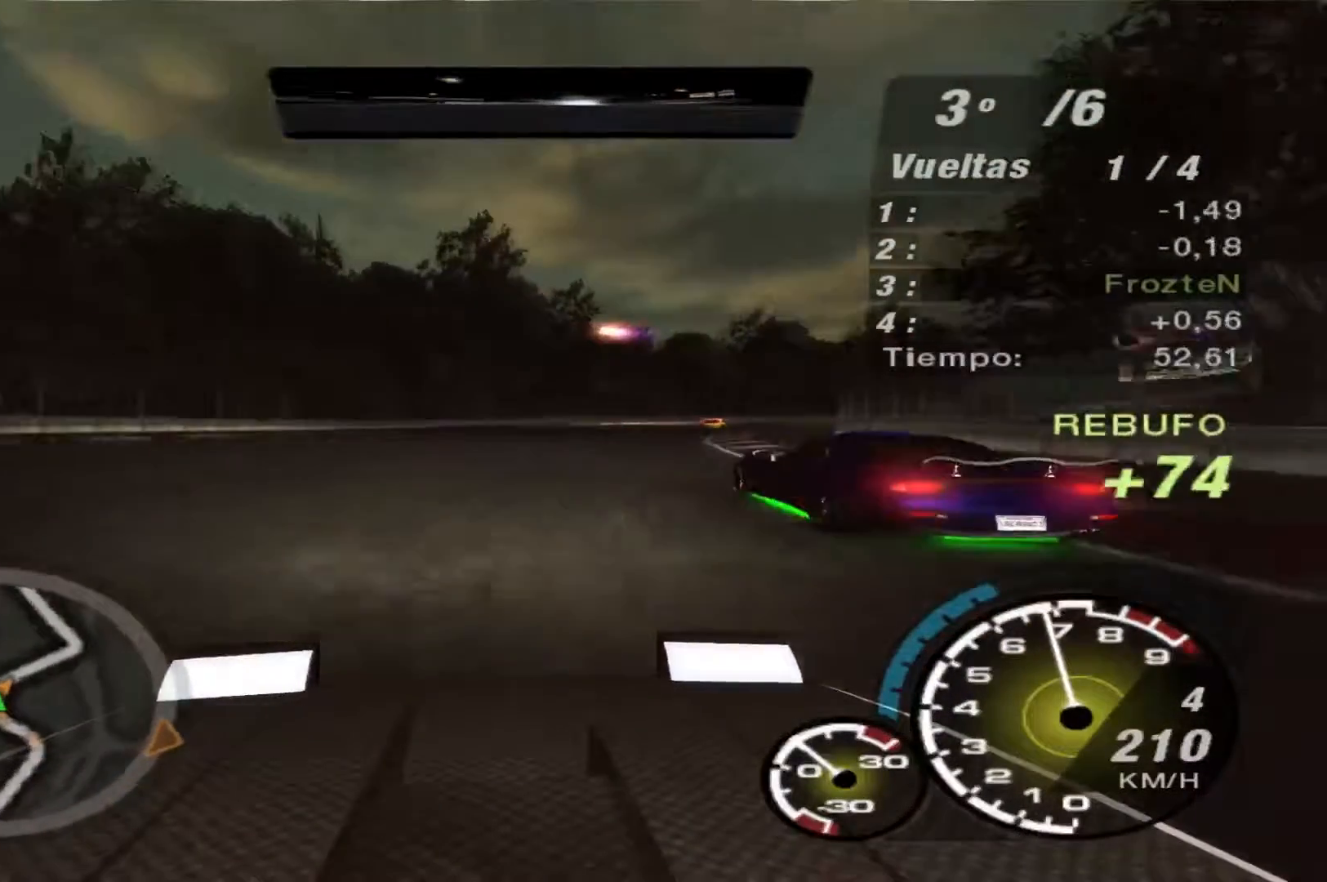
{"buttons": ["R2"], "left_stick": "right", "right_stick": "center", "events": []}
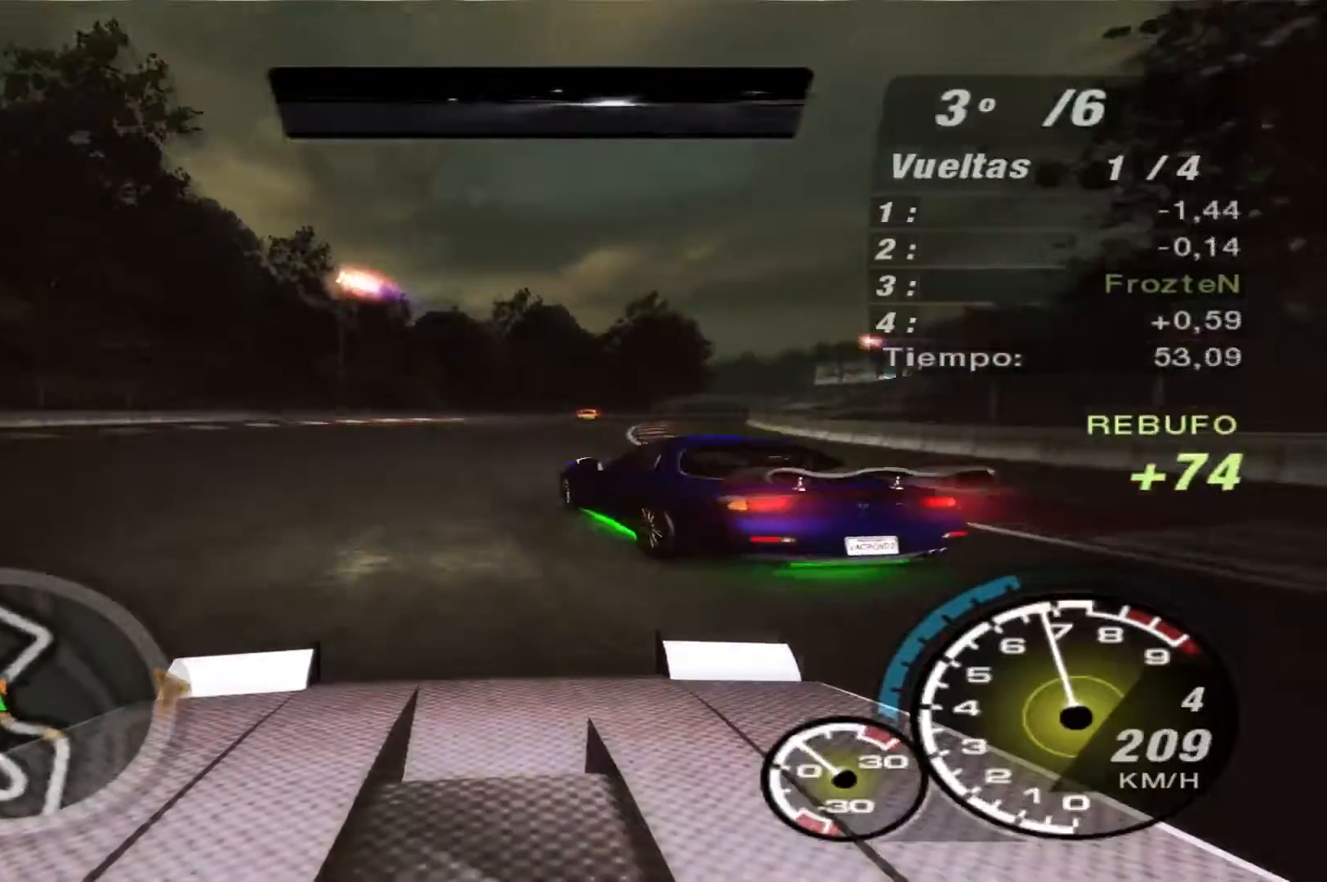
{"buttons": ["R2"], "left_stick": "right", "right_stick": "center", "events": []}
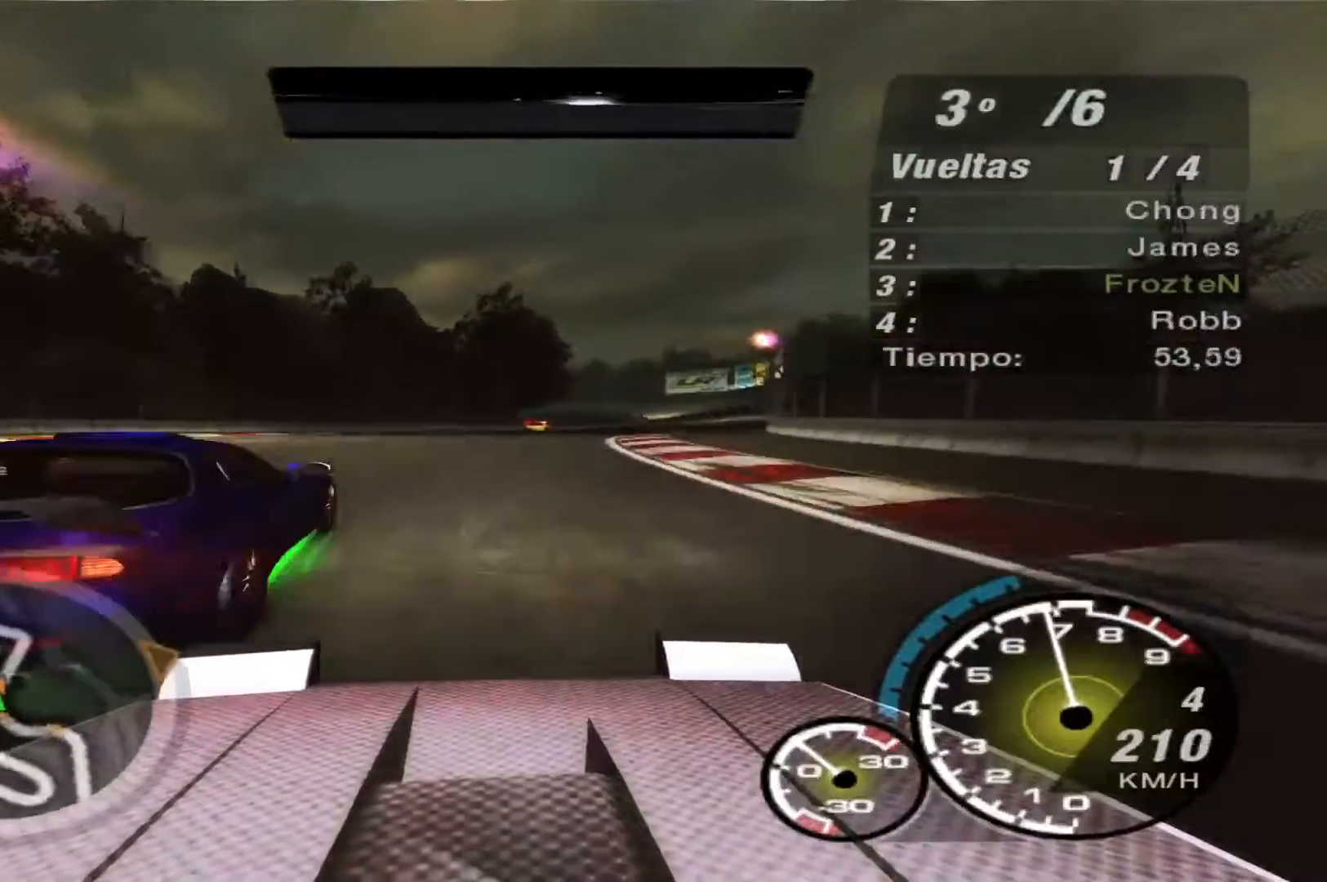
{"buttons": ["R2"], "left_stick": "right", "right_stick": "center", "events": []}
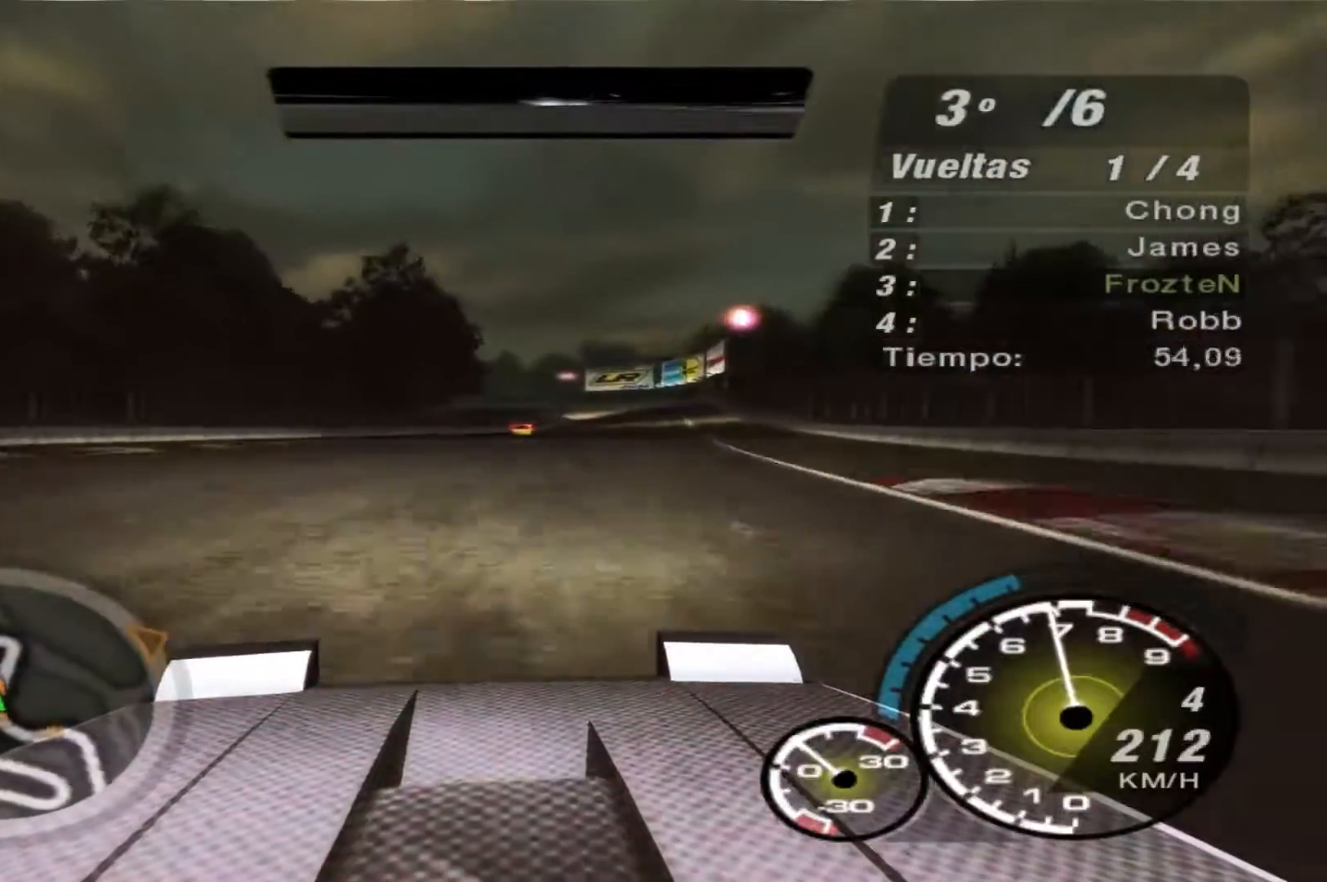
{"buttons": ["R2"], "left_stick": "up-right", "right_stick": "center", "events": [[500, "left_stick", "up-right"]]}
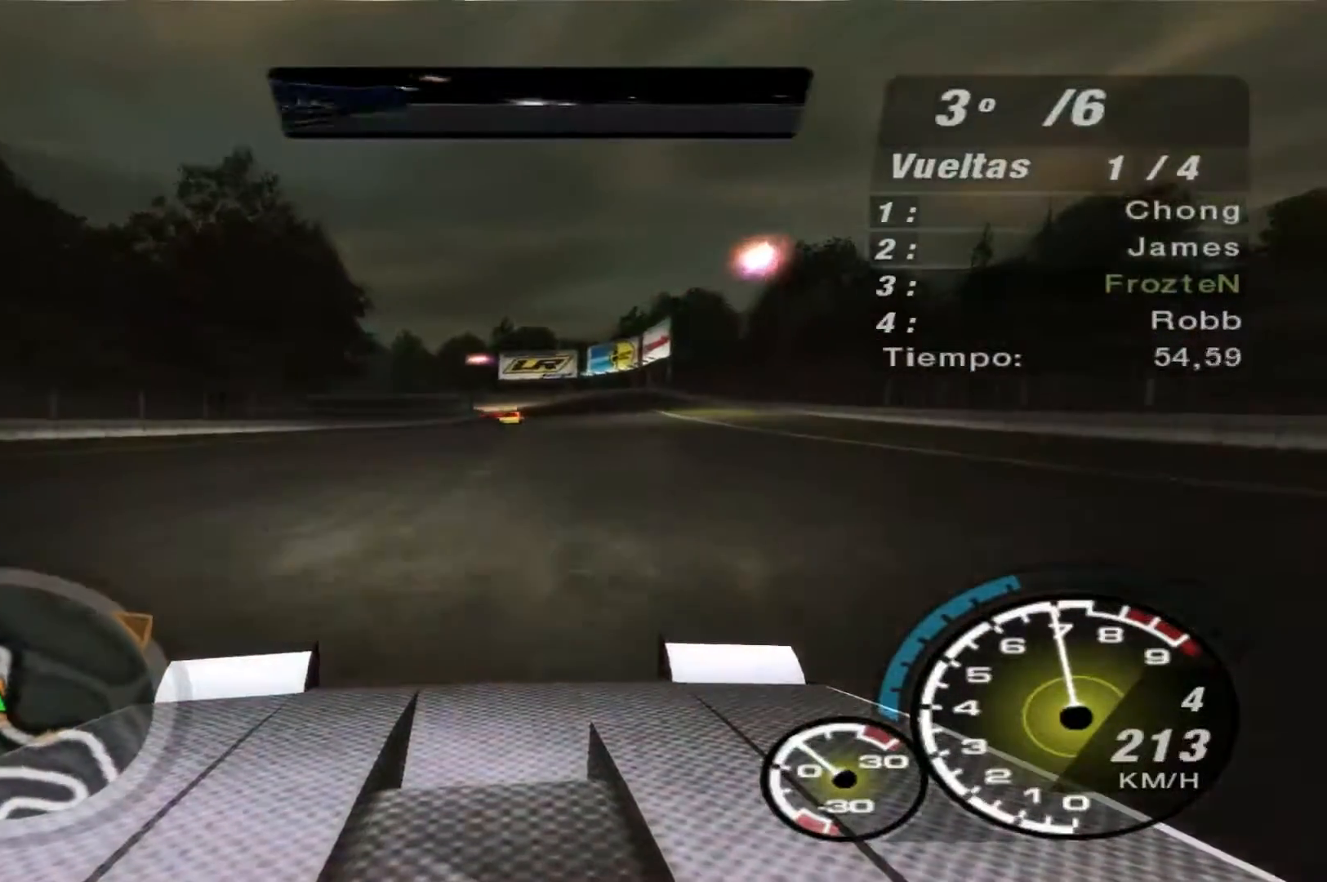
{"buttons": ["R2"], "left_stick": "right", "right_stick": "center", "events": [[133, "left_stick", "center"], [233, "left_stick", "right"]]}
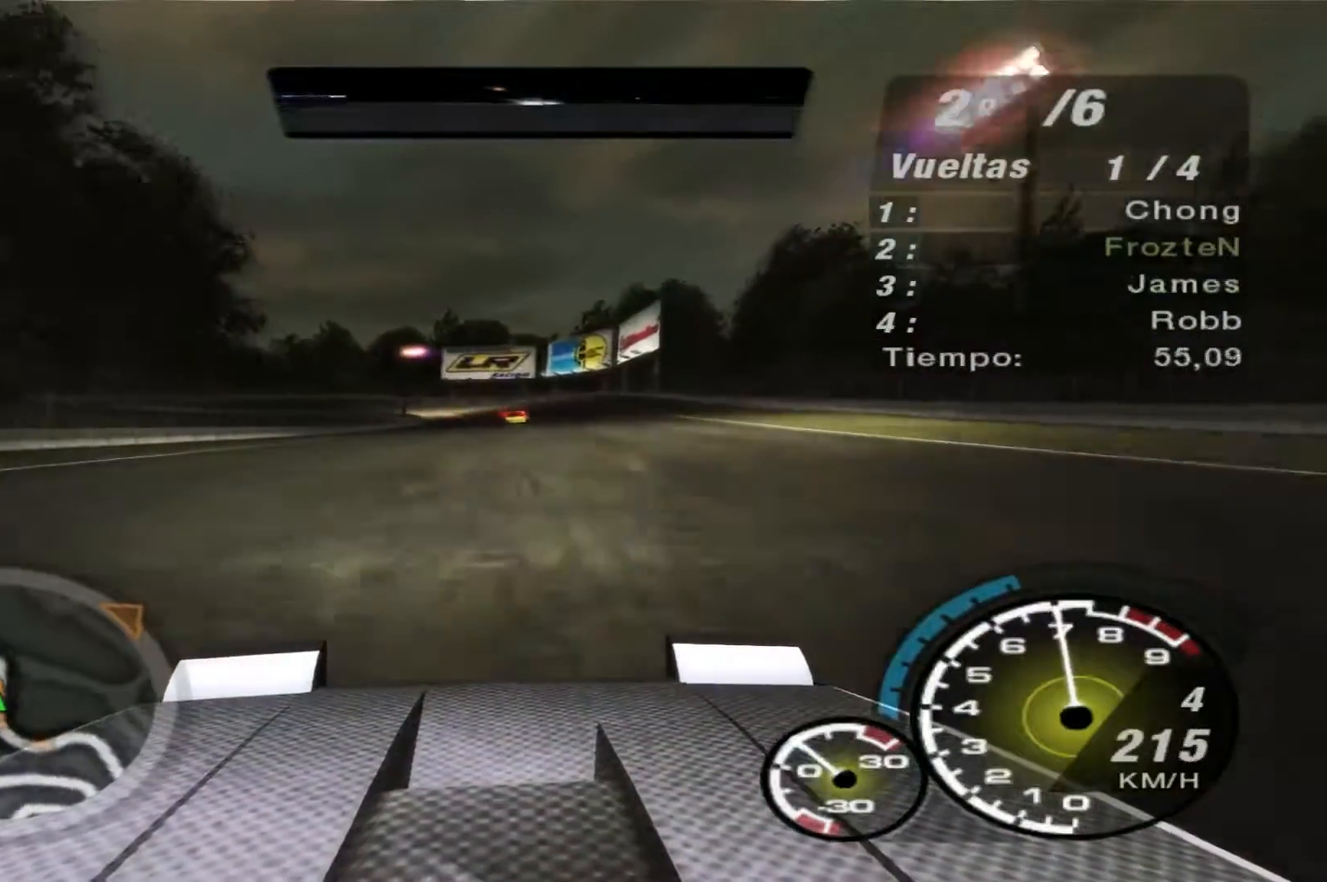
{"buttons": ["R2"], "left_stick": "right", "right_stick": "center", "events": []}